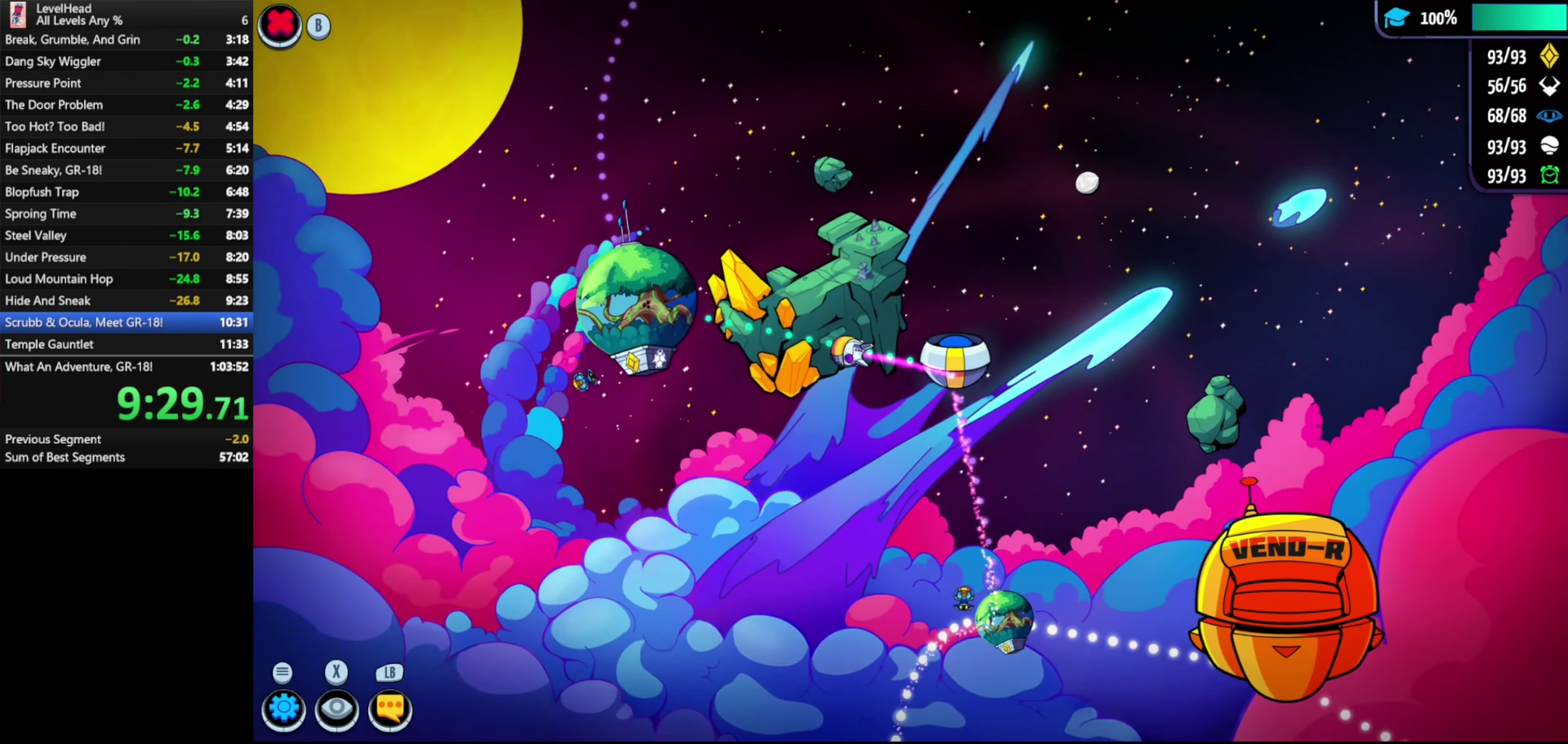
Gameplay with a controller (Xbox layout); each line is a JSON object with the inputs held at the frame after it. "events" lists button and stick changes between this image and that frame as [ms after this image, input, new state], when the widget could be followed in between. Not read: R3 right_stick.
{"buttons": [], "left_stick": "center", "events": [[317, "A", "down"], [500, "A", "up"]]}
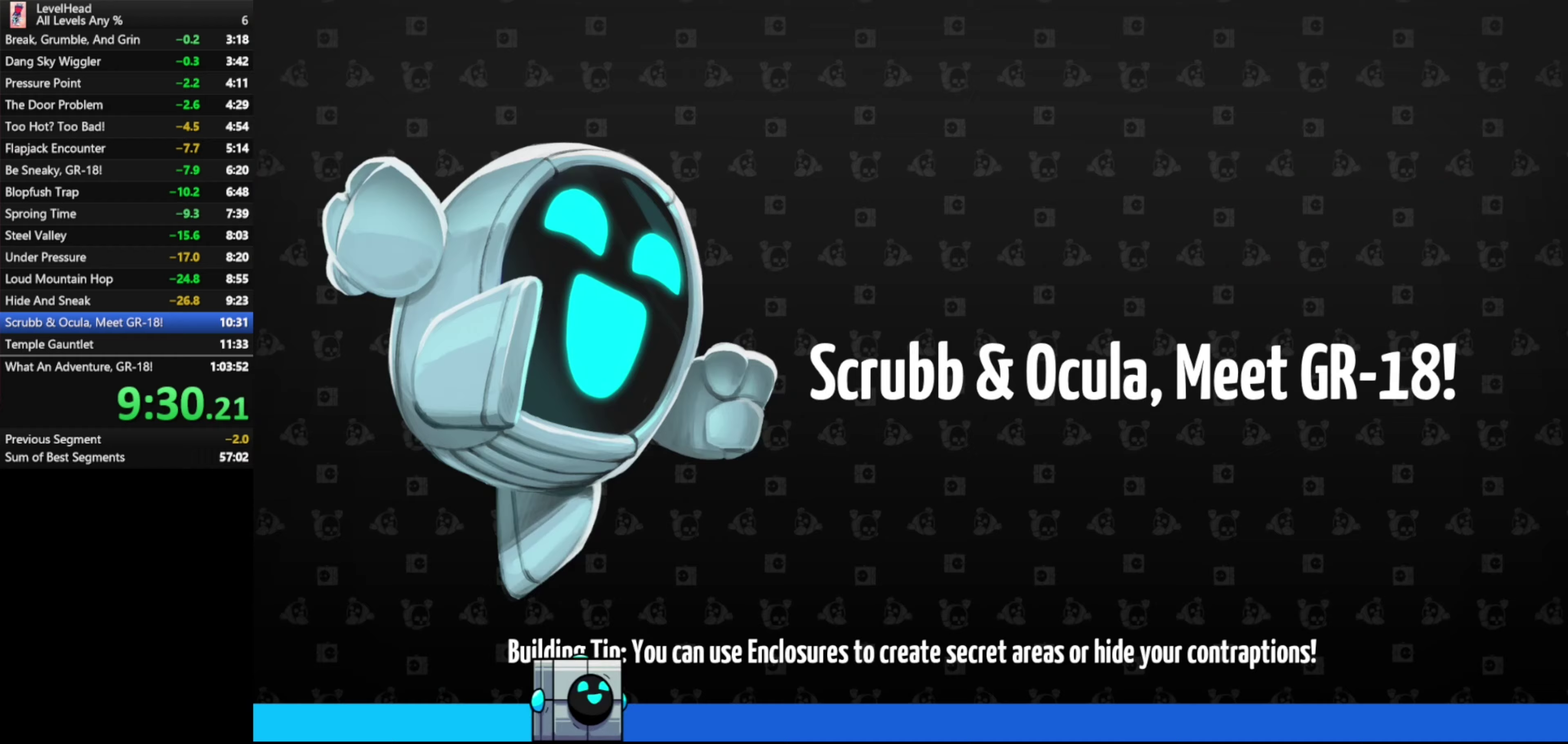
{"buttons": [], "left_stick": "right", "events": [[100, "left_stick", "right"], [150, "left_stick", "down-right"], [283, "left_stick", "right"]]}
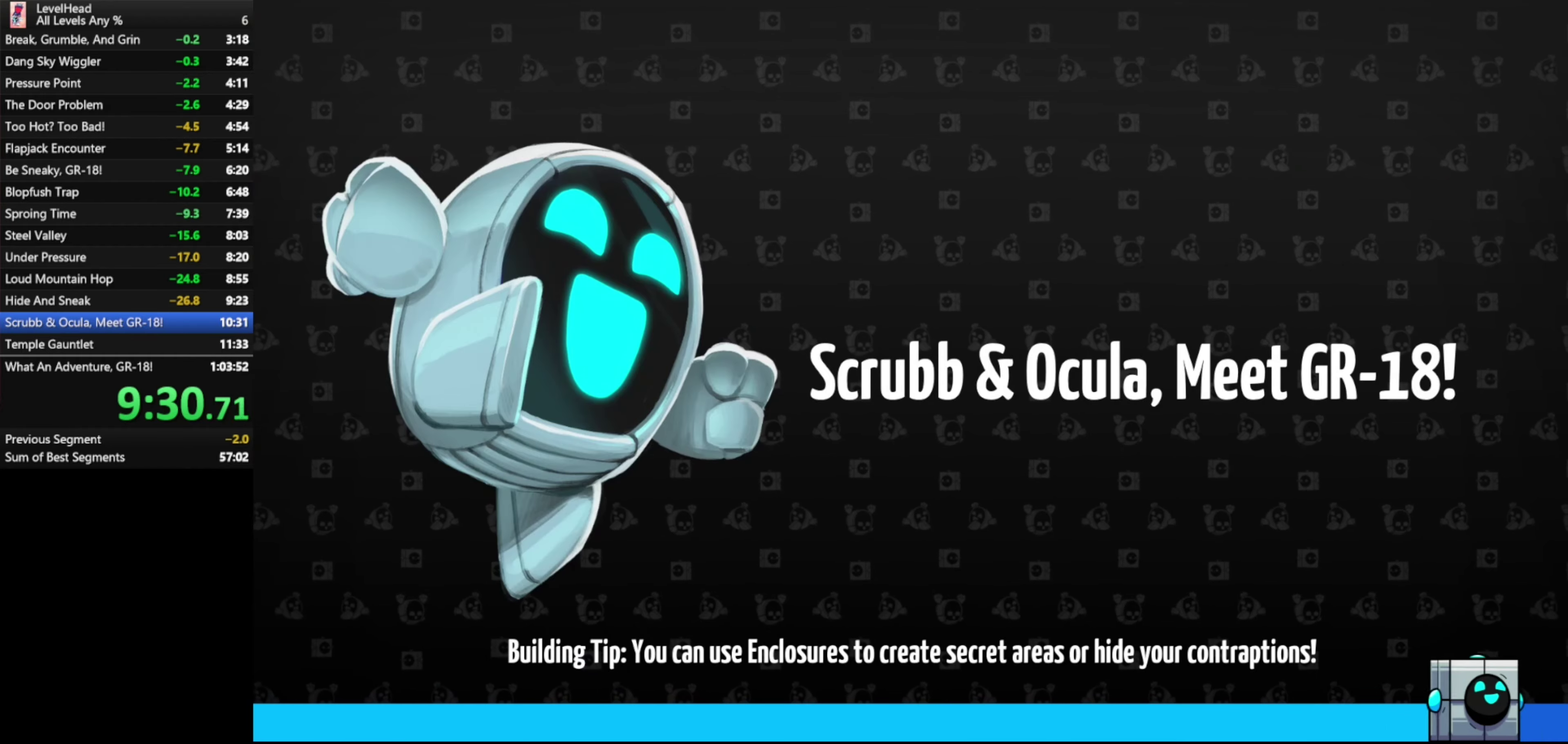
{"buttons": [], "left_stick": "right", "events": []}
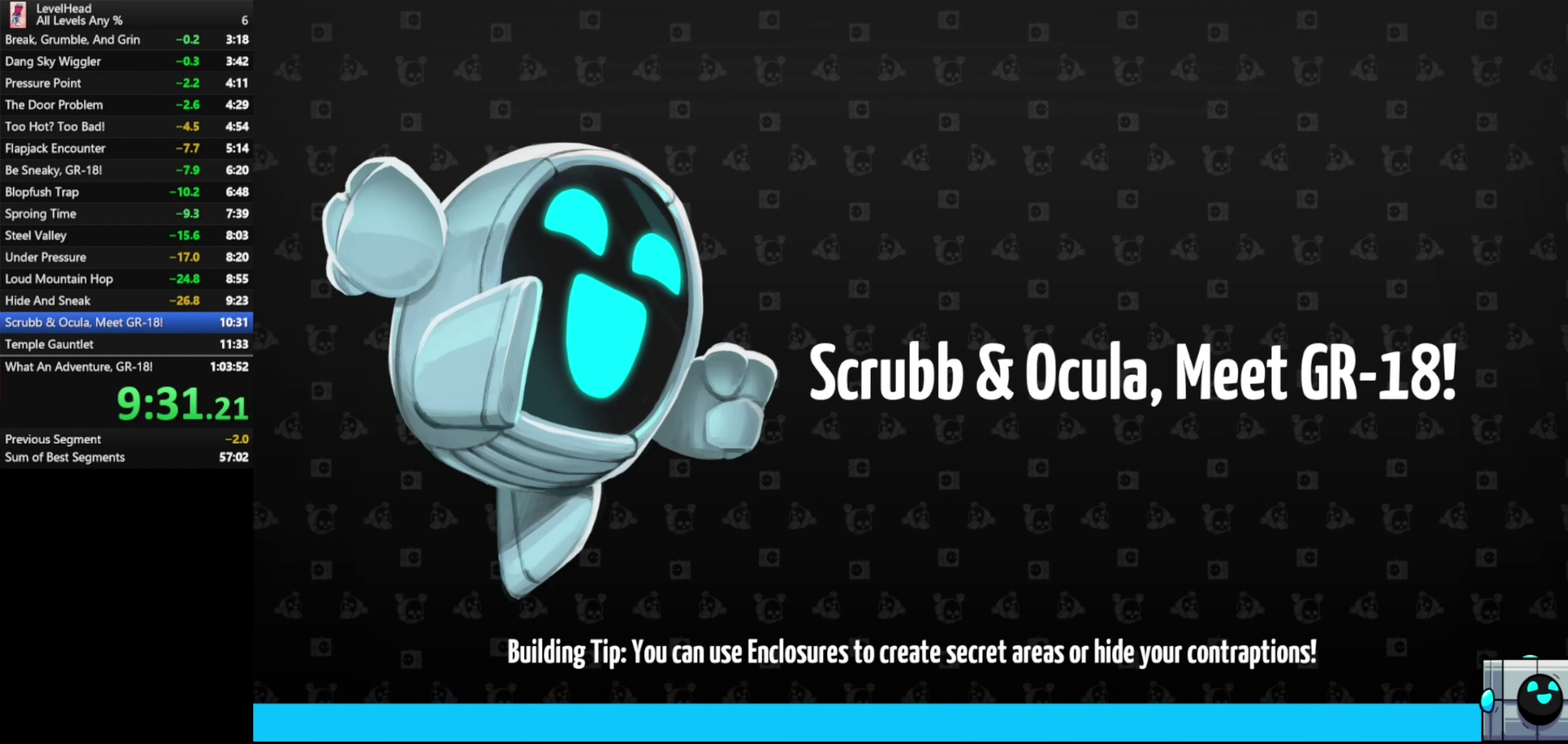
{"buttons": [], "left_stick": "right", "events": []}
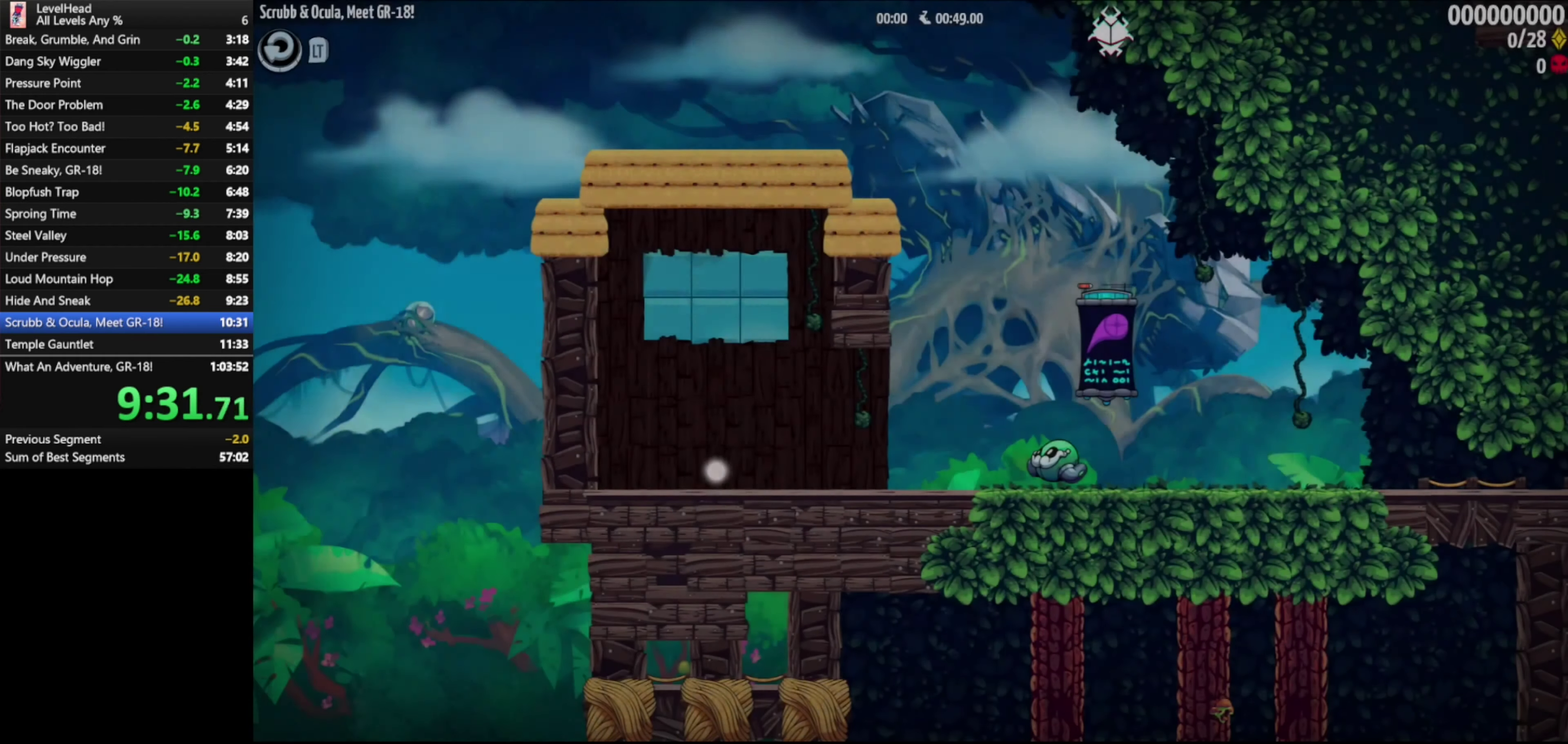
{"buttons": [], "left_stick": "right", "events": []}
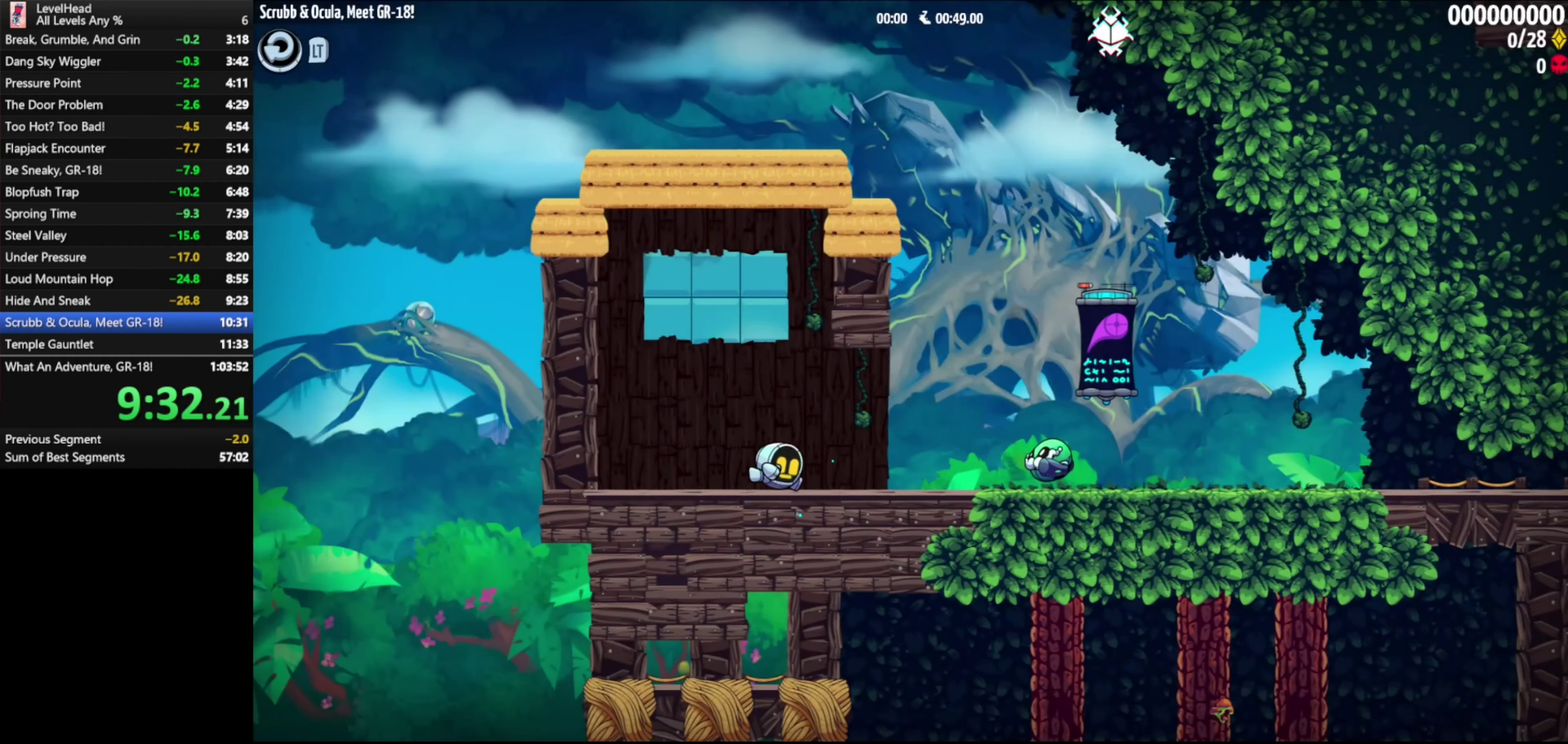
{"buttons": ["A", "X"], "left_stick": "down-right", "events": [[83, "A", "down"], [100, "left_stick", "down-right"], [150, "A", "up"], [467, "A", "down"], [483, "X", "down"]]}
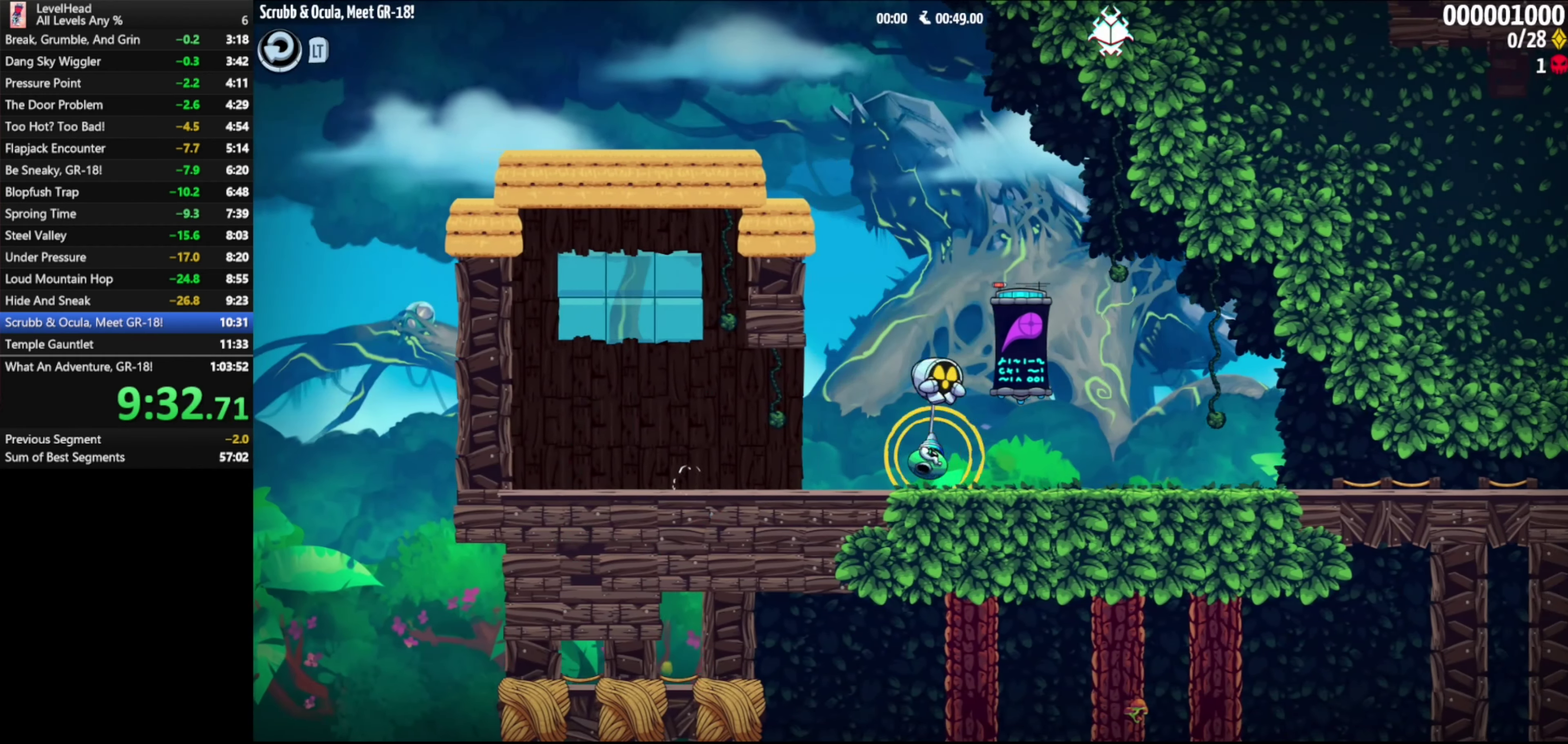
{"buttons": [], "left_stick": "right", "events": [[17, "A", "up"], [50, "X", "up"], [50, "left_stick", "right"]]}
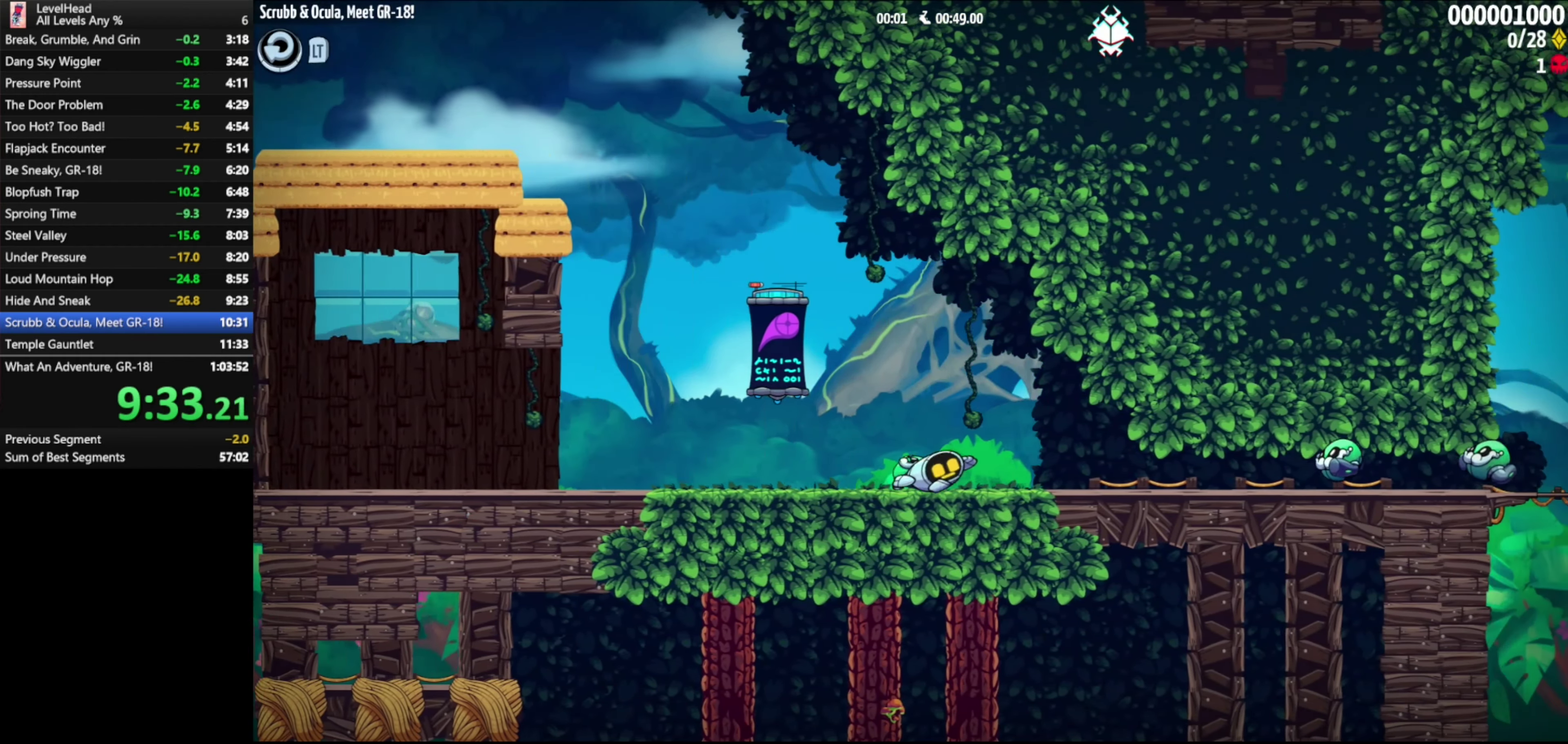
{"buttons": ["X"], "left_stick": "right", "events": [[433, "X", "down"]]}
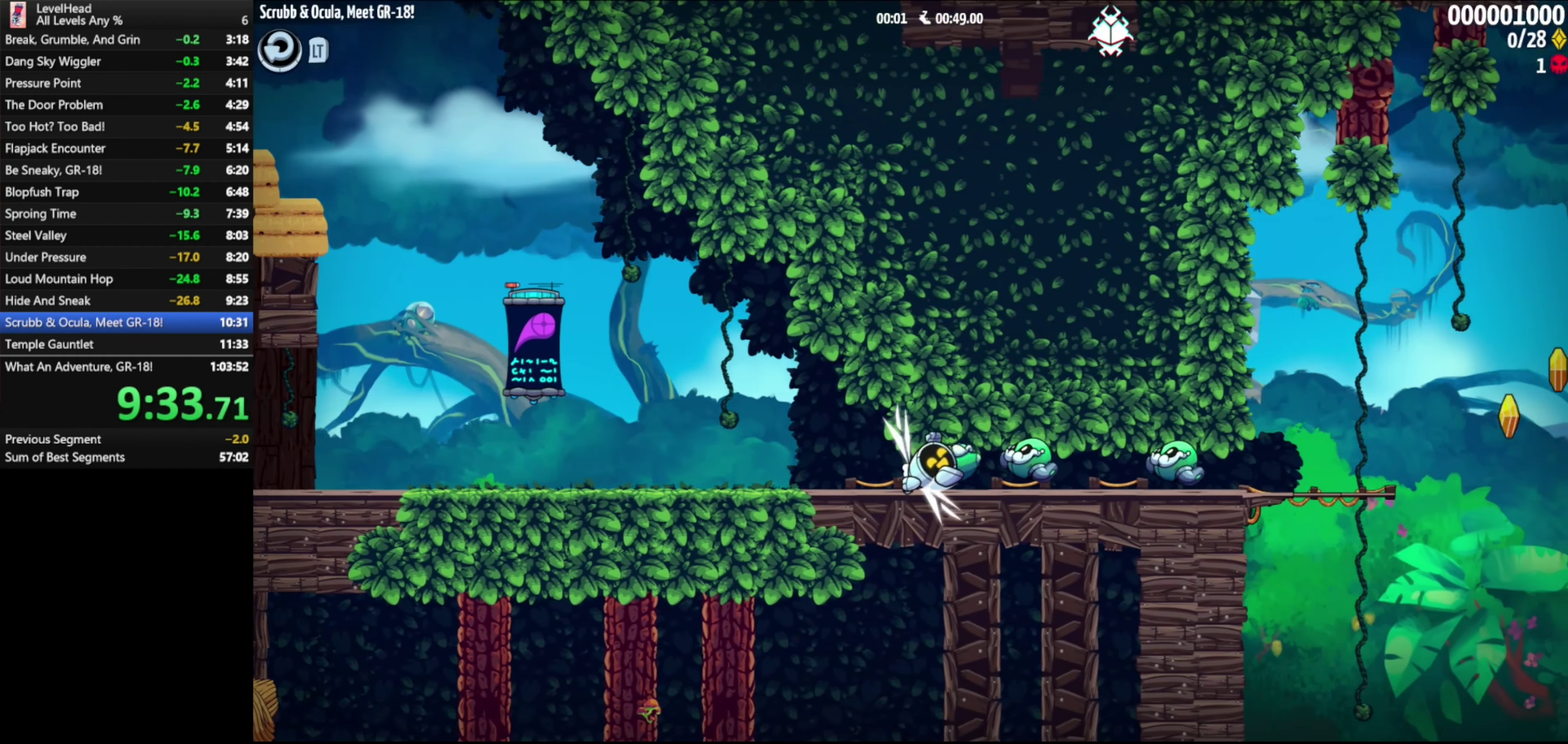
{"buttons": [], "left_stick": "right", "events": [[33, "X", "up"], [333, "X", "down"], [450, "X", "up"]]}
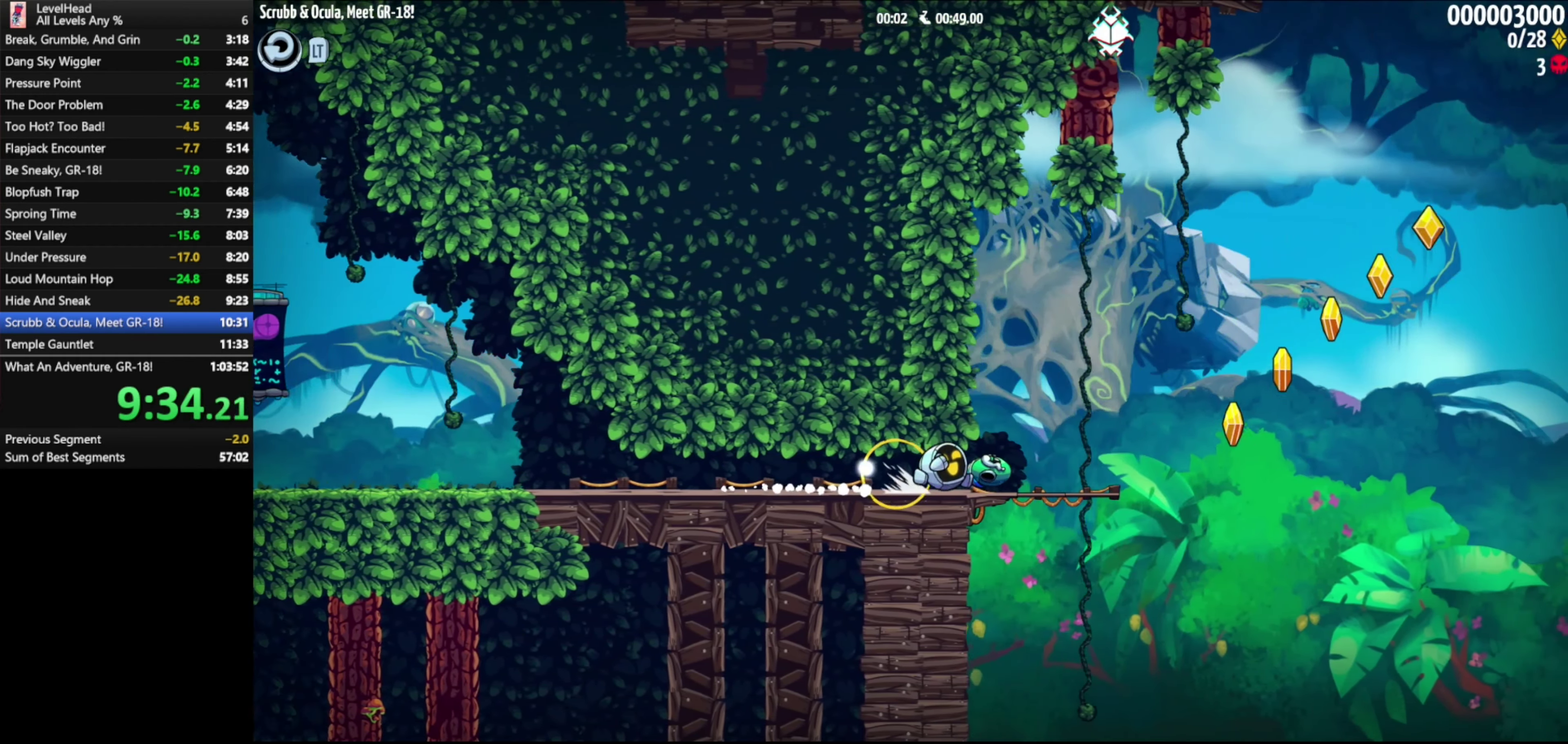
{"buttons": ["A"], "left_stick": "right", "events": [[267, "A", "down"]]}
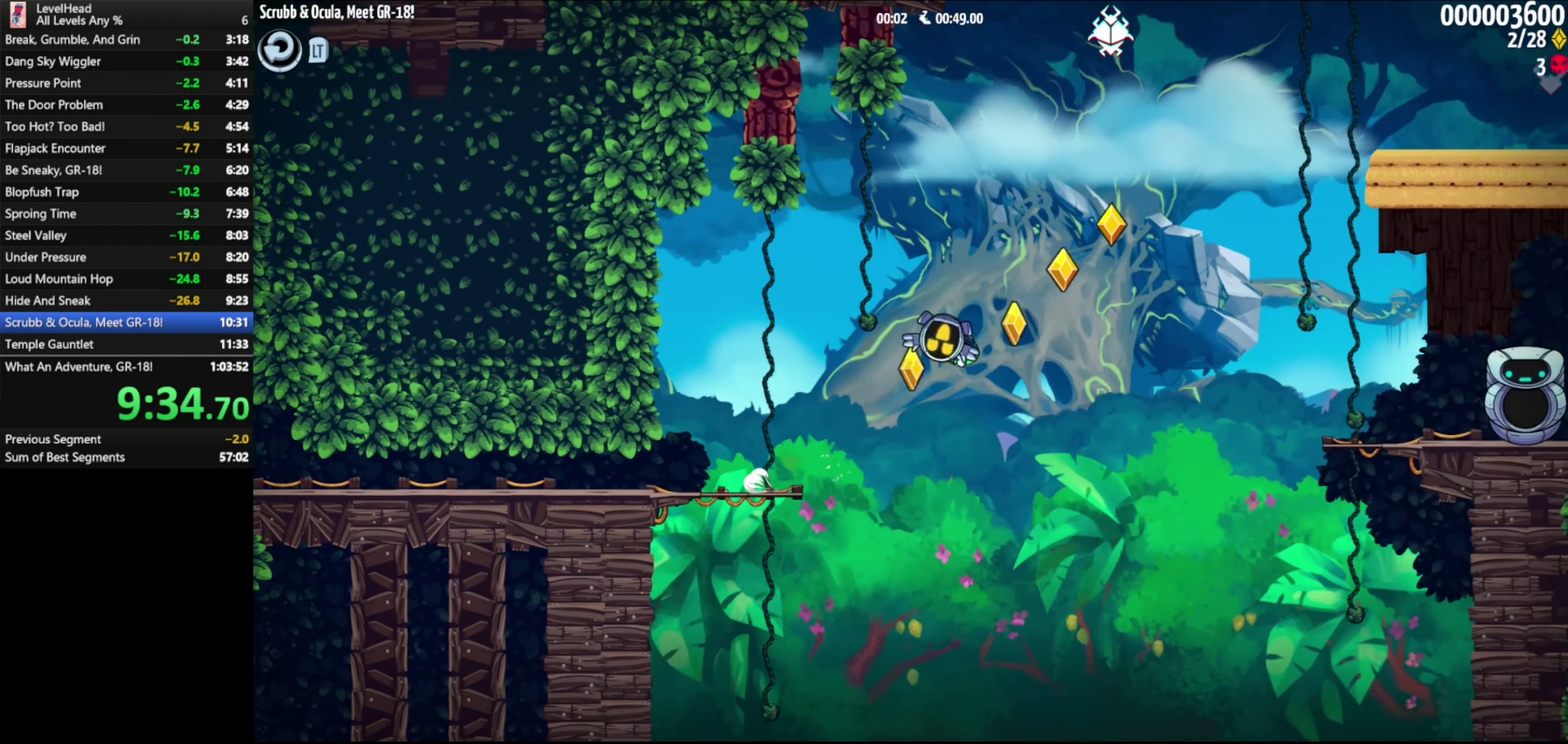
{"buttons": [], "left_stick": "right", "events": [[183, "A", "up"]]}
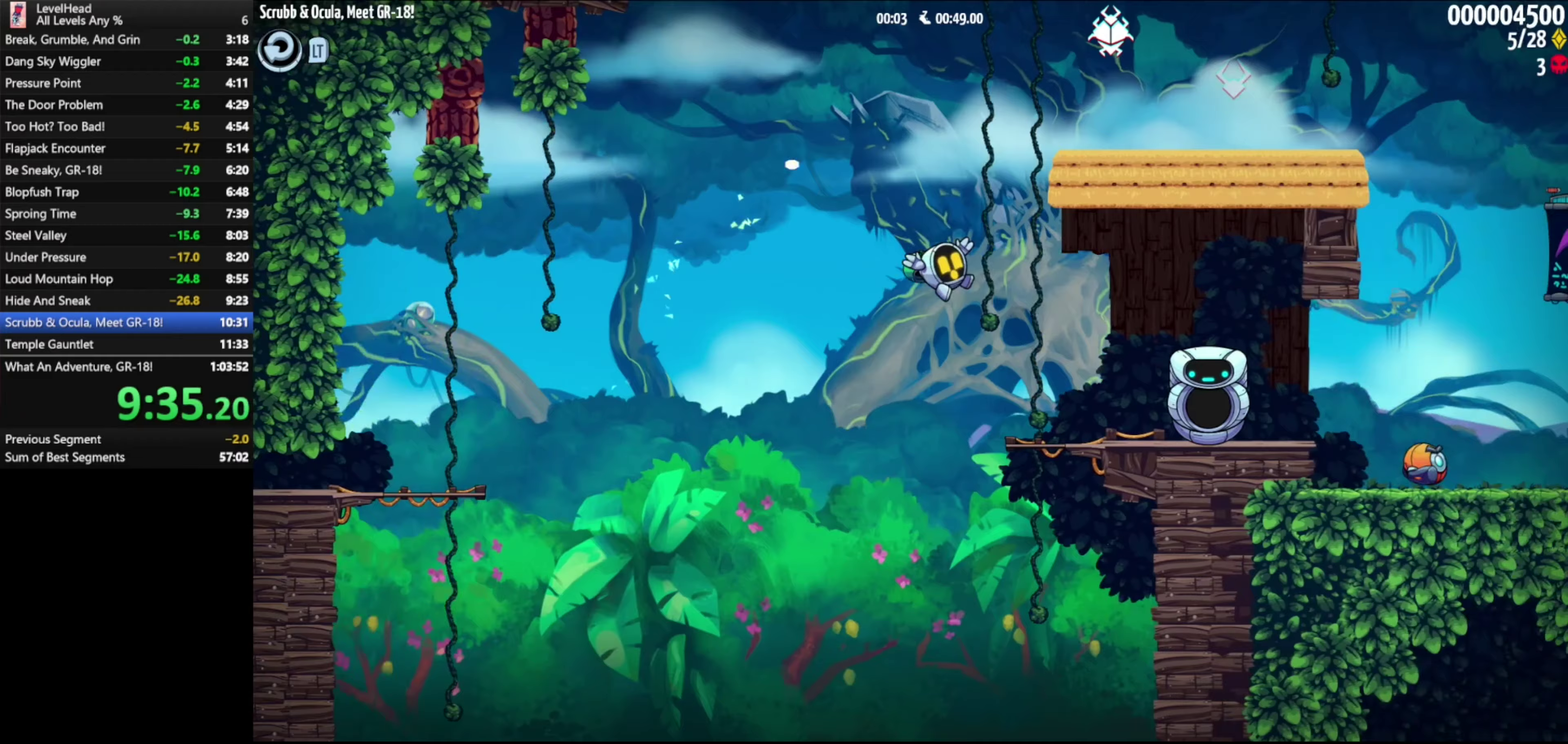
{"buttons": [], "left_stick": "up-right", "events": [[233, "left_stick", "up-right"]]}
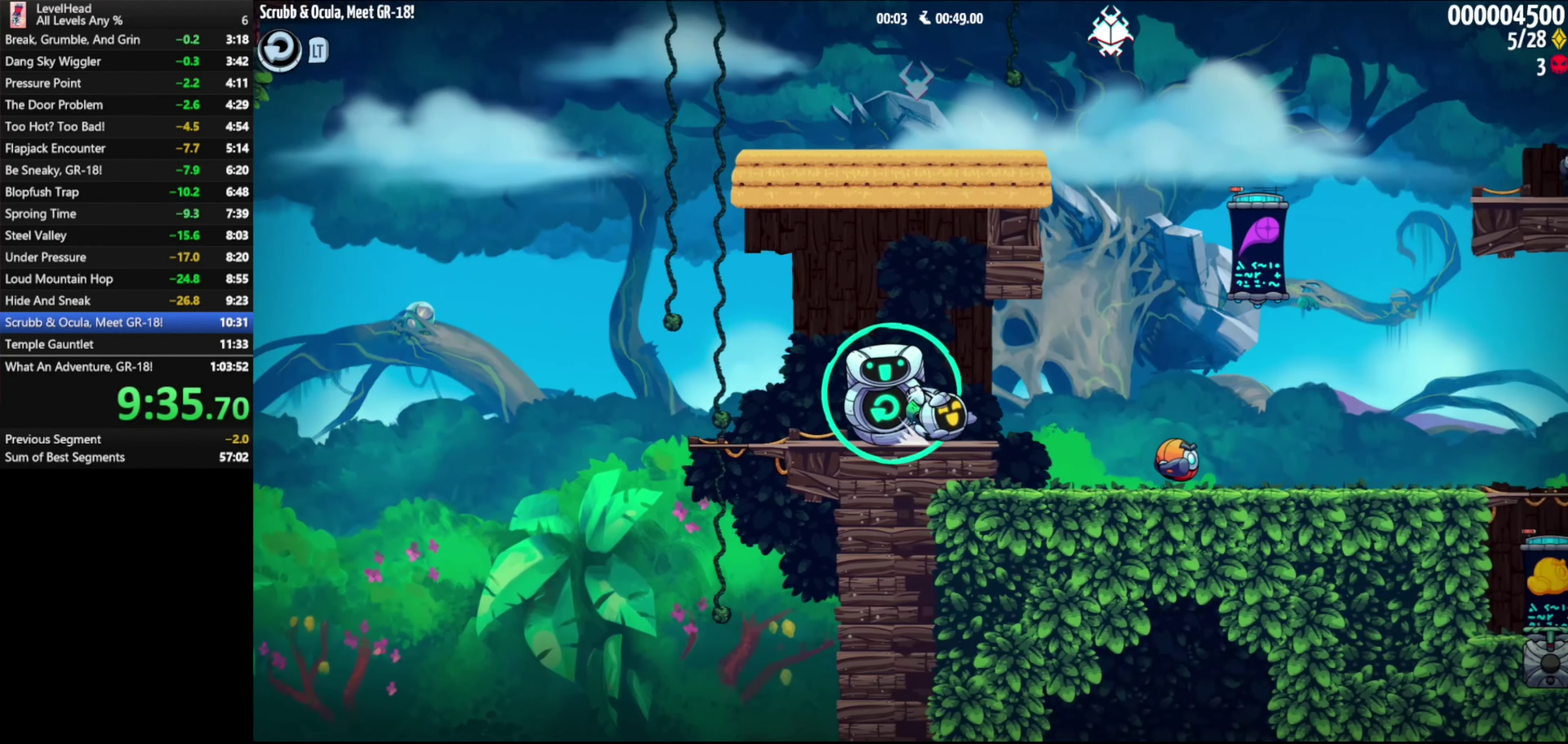
{"buttons": [], "left_stick": "down-left", "events": [[50, "A", "down"], [200, "A", "up"], [317, "X", "down"], [417, "X", "up"], [450, "left_stick", "down-left"]]}
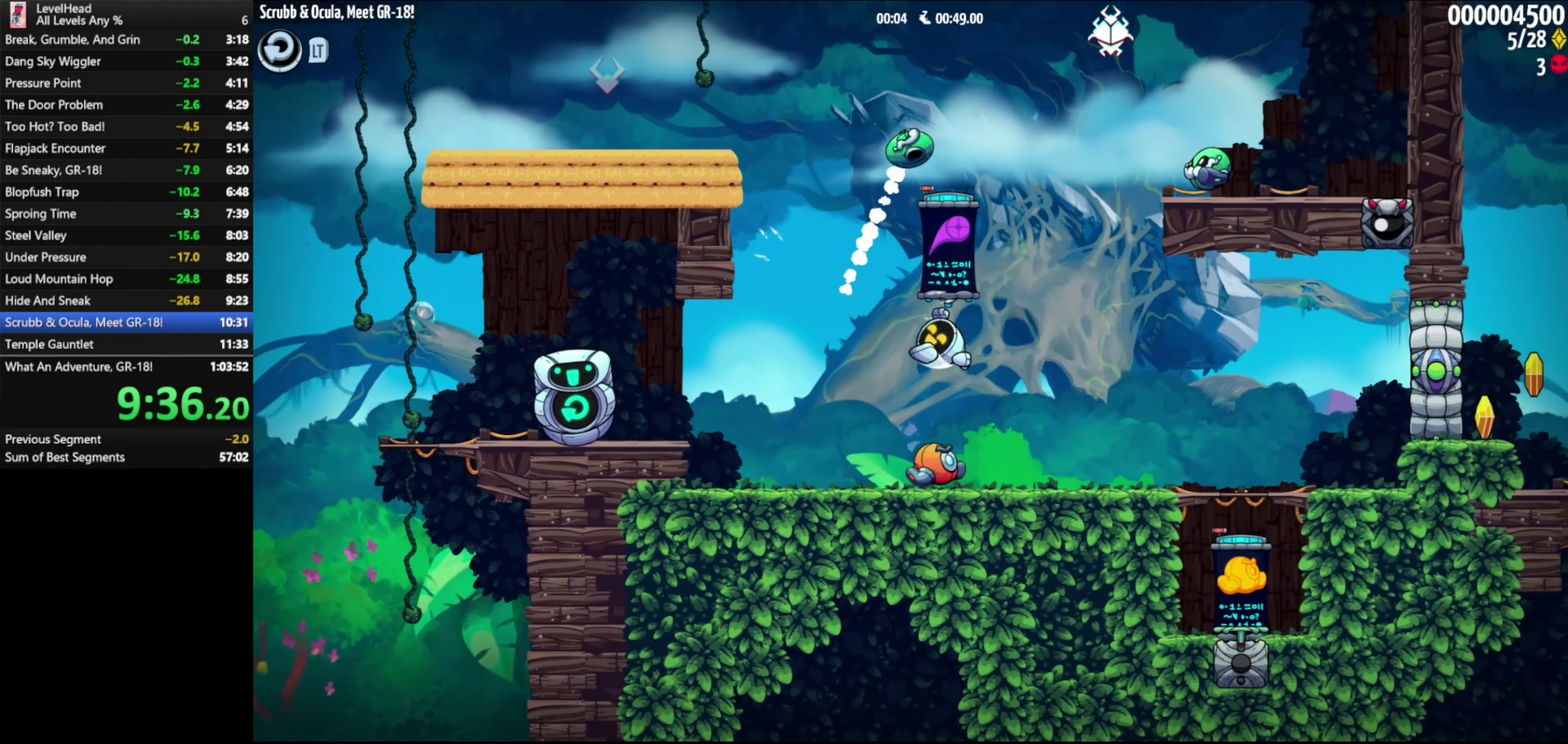
{"buttons": [], "left_stick": "right", "events": [[117, "A", "down"], [117, "X", "down"], [167, "left_stick", "down-right"], [183, "X", "up"], [250, "A", "up"], [300, "left_stick", "right"]]}
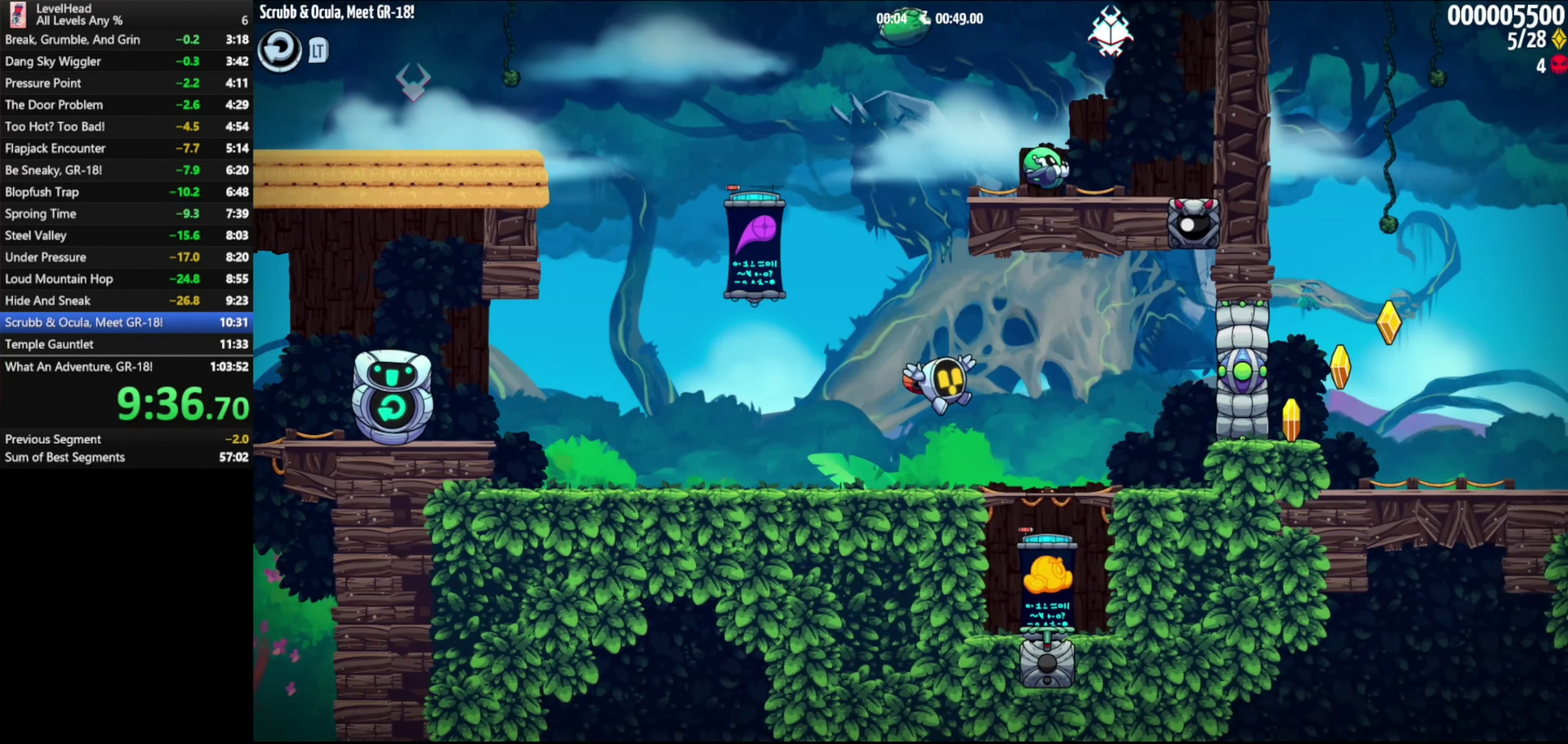
{"buttons": [], "left_stick": "right", "events": [[183, "A", "down"], [267, "A", "up"]]}
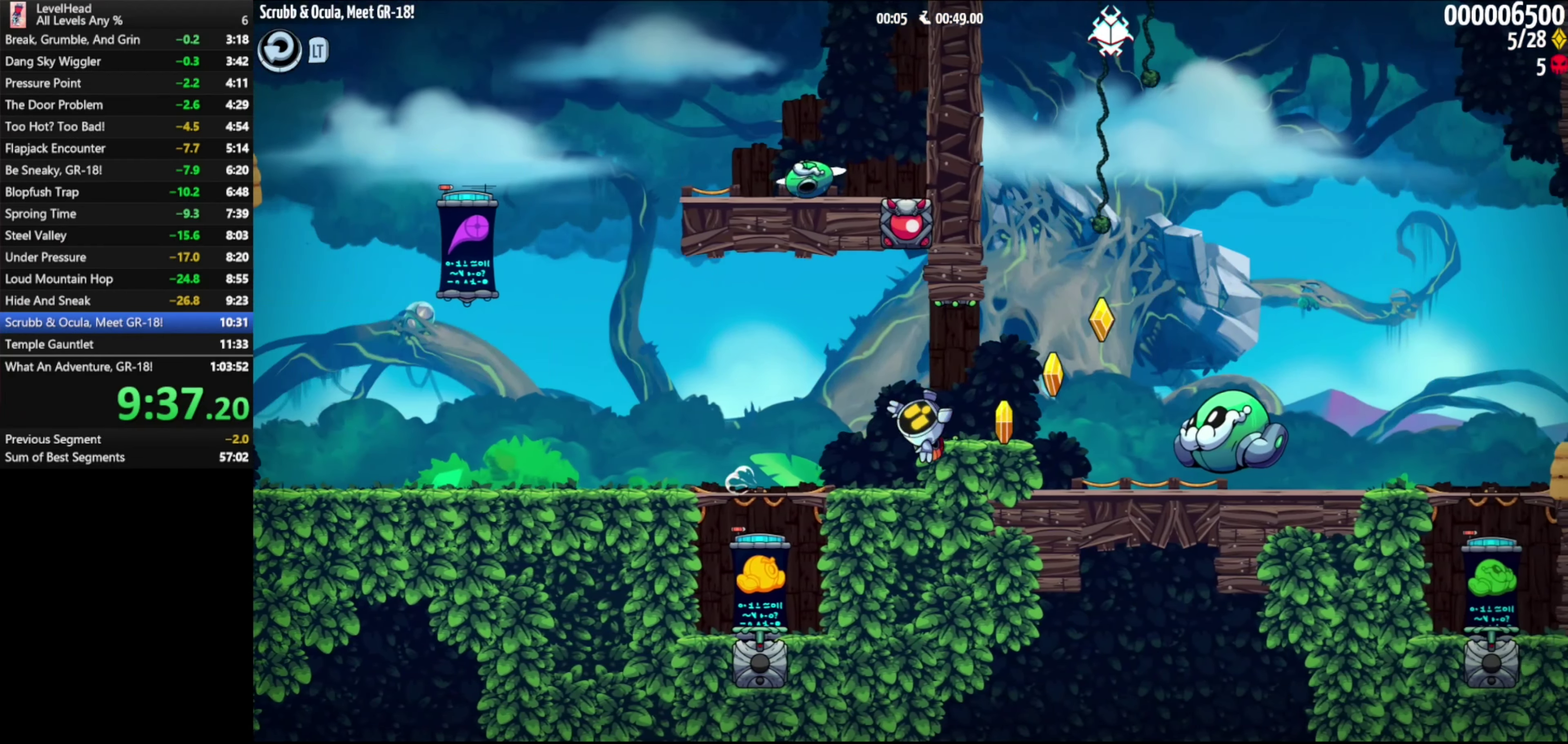
{"buttons": ["A"], "left_stick": "right", "events": [[100, "A", "down"]]}
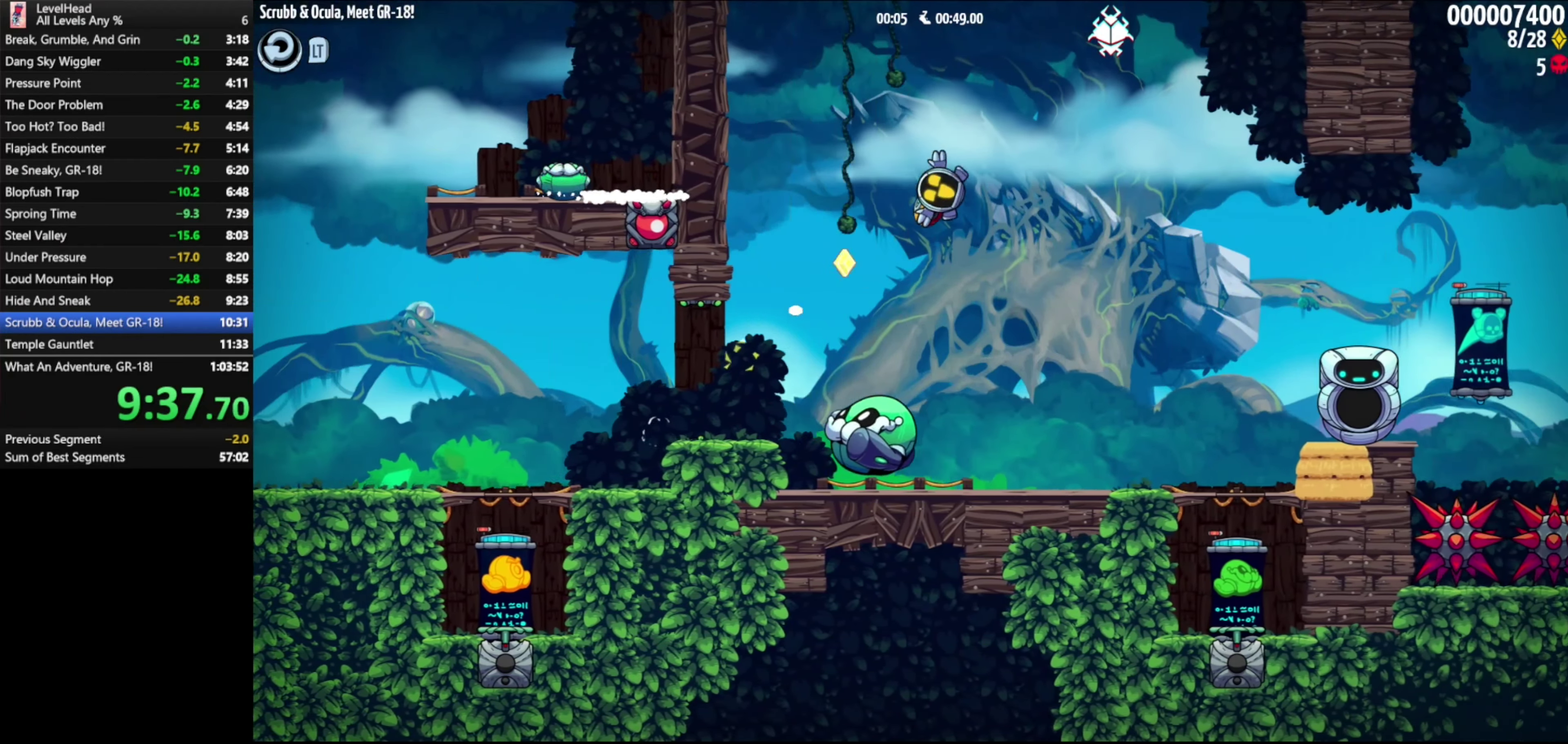
{"buttons": [], "left_stick": "right", "events": [[83, "A", "up"]]}
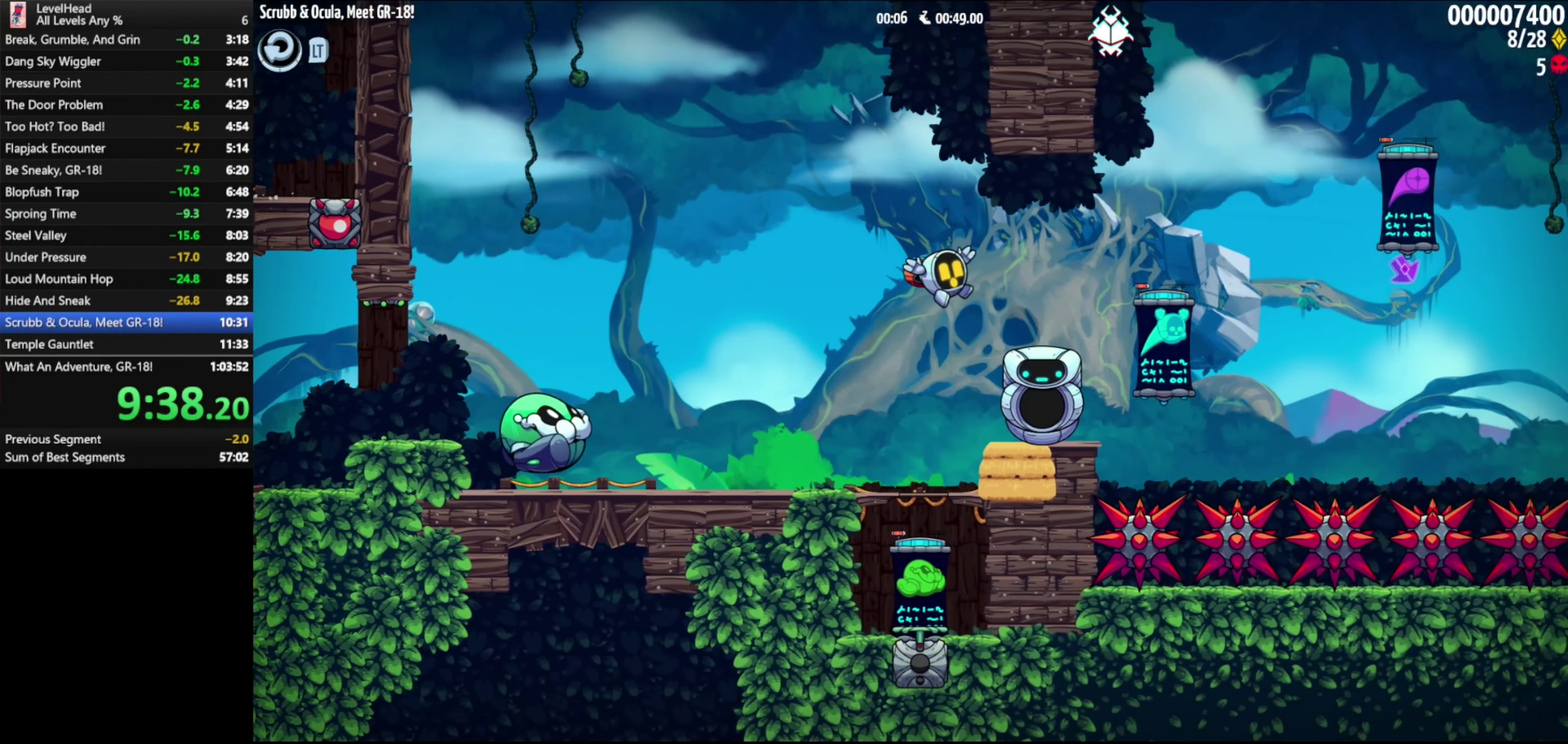
{"buttons": ["A"], "left_stick": "right", "events": [[283, "A", "down"]]}
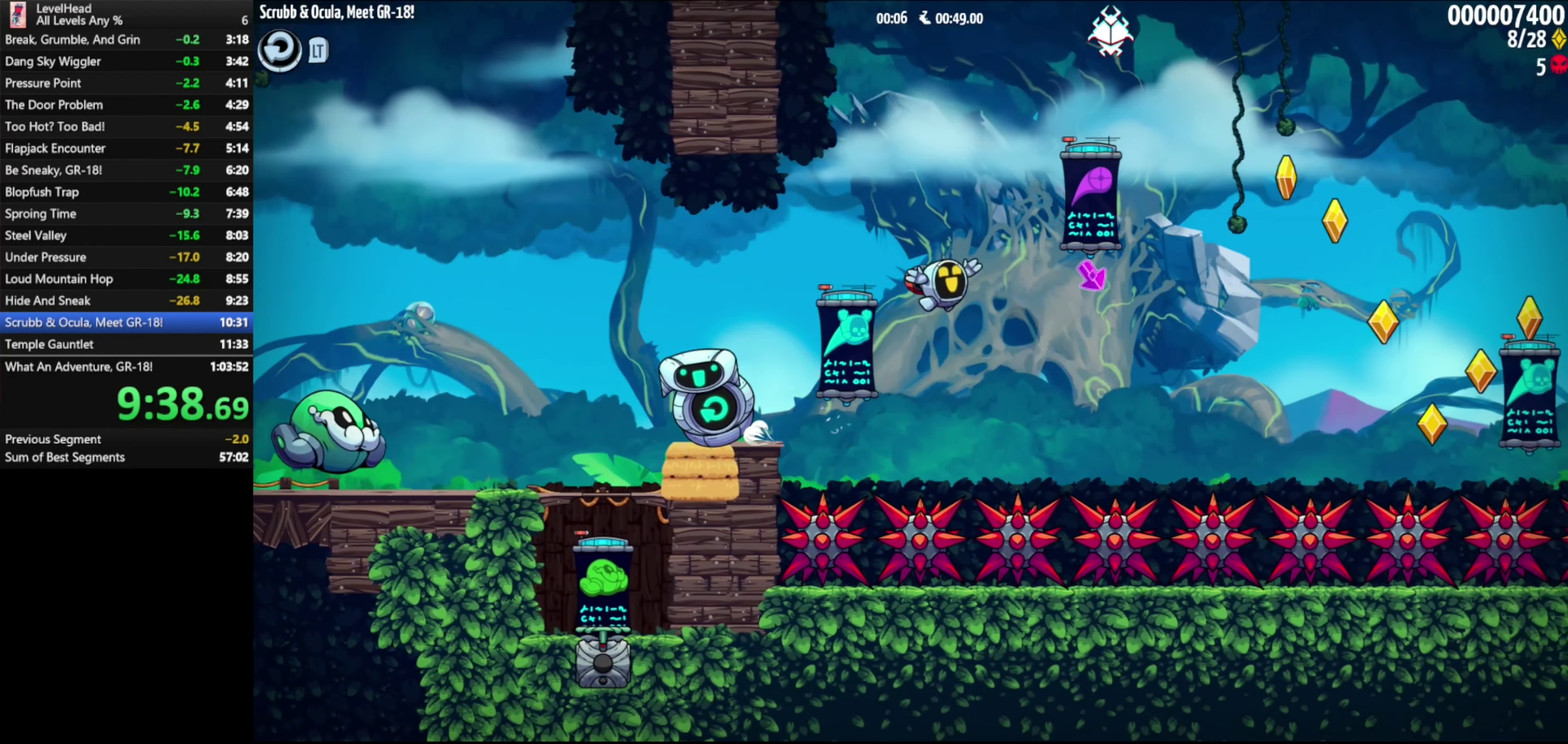
{"buttons": ["A"], "left_stick": "right", "events": []}
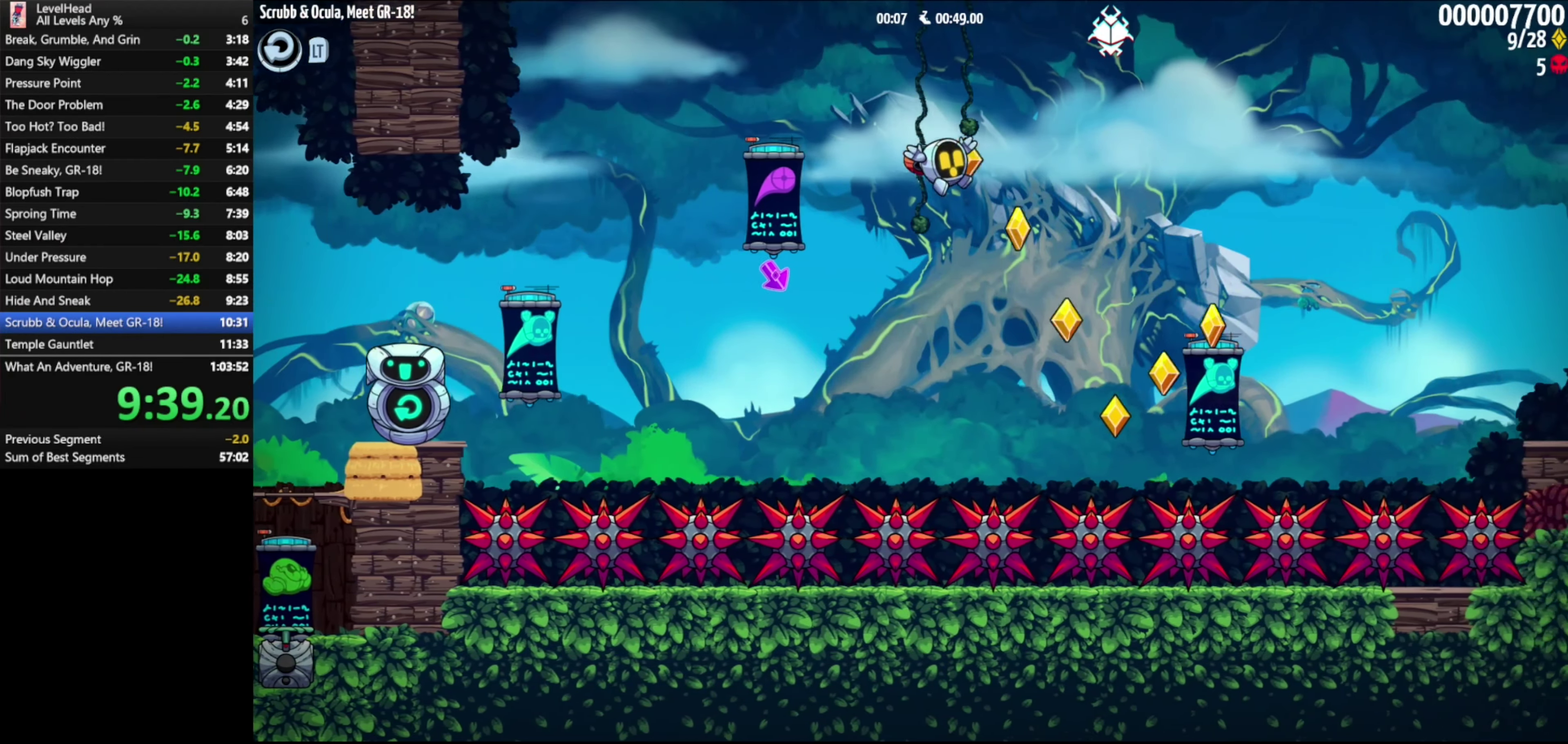
{"buttons": ["X"], "left_stick": "down-right", "events": [[50, "left_stick", "down-right"], [150, "A", "up"], [400, "X", "down"], [450, "X", "up"], [500, "X", "down"]]}
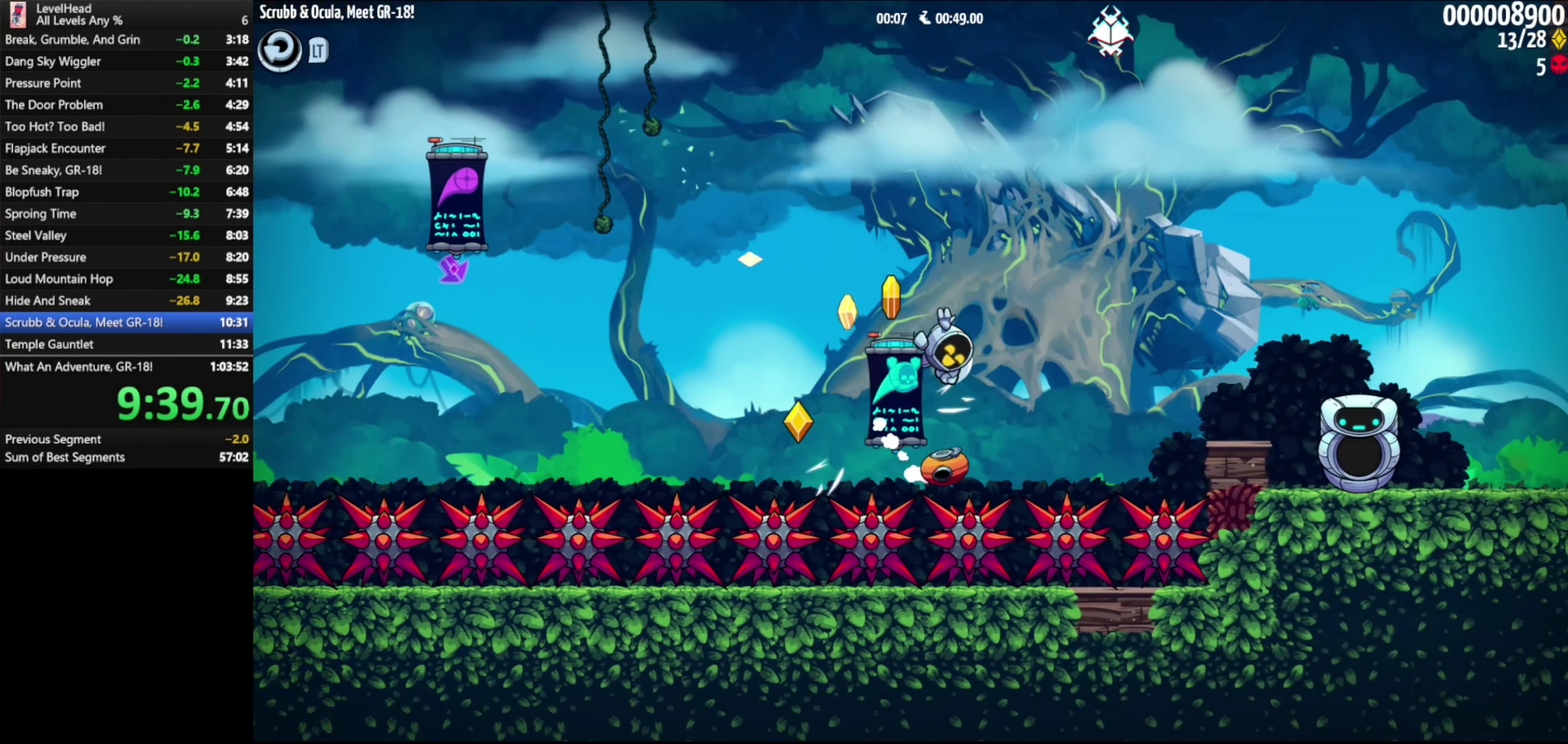
{"buttons": [], "left_stick": "right", "events": [[150, "X", "up"], [150, "left_stick", "right"]]}
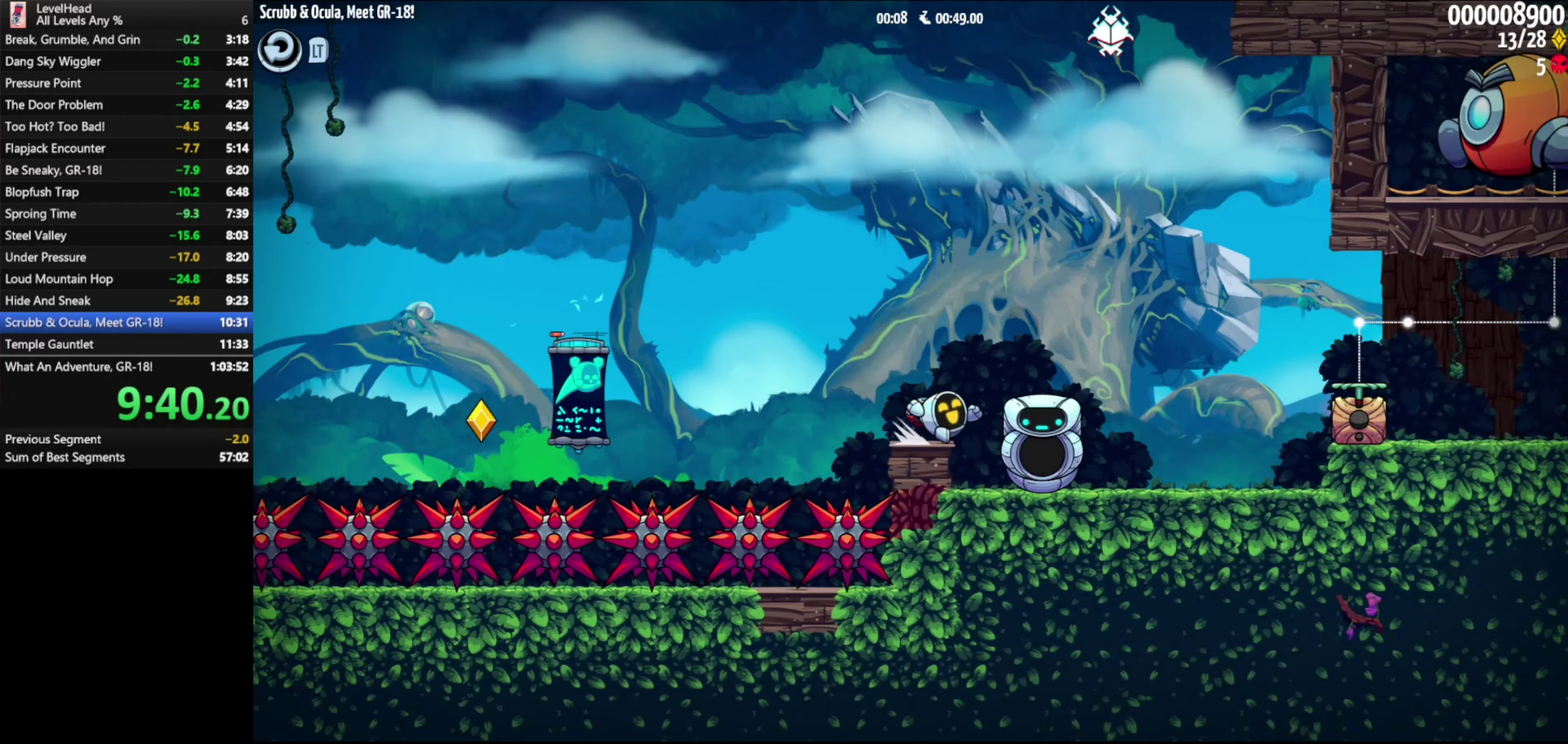
{"buttons": [], "left_stick": "right", "events": [[100, "A", "down"], [250, "A", "up"]]}
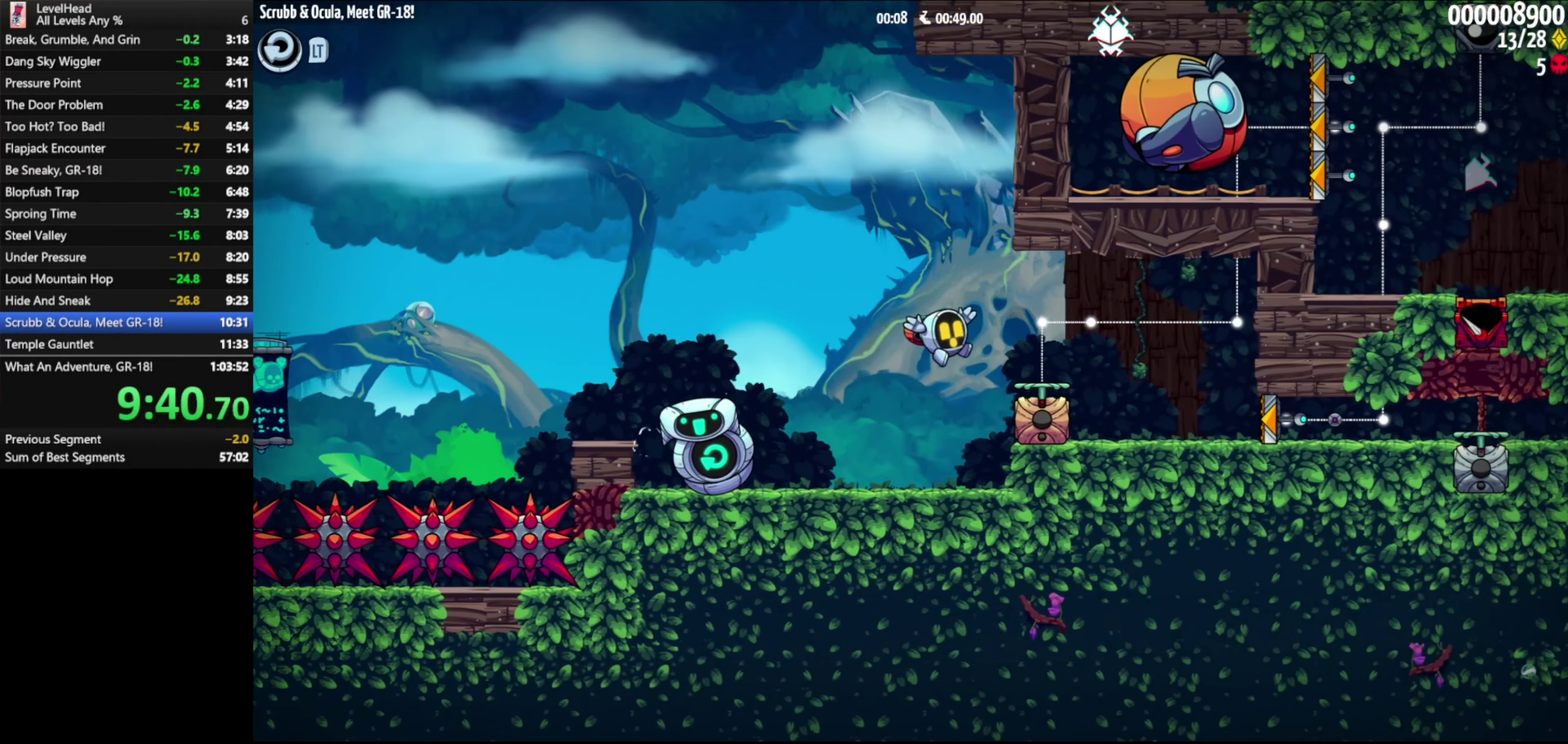
{"buttons": [], "left_stick": "right", "events": []}
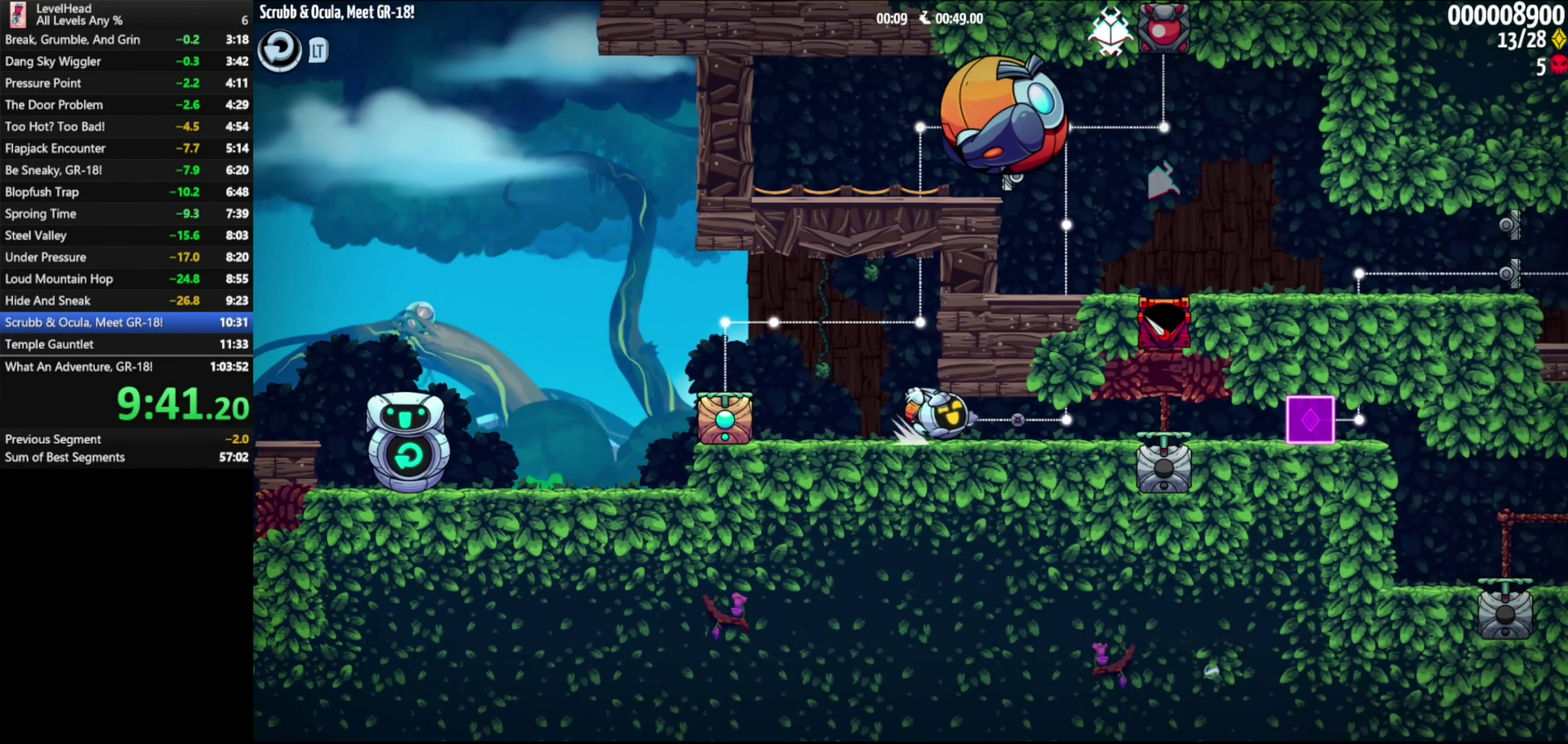
{"buttons": [], "left_stick": "right", "events": []}
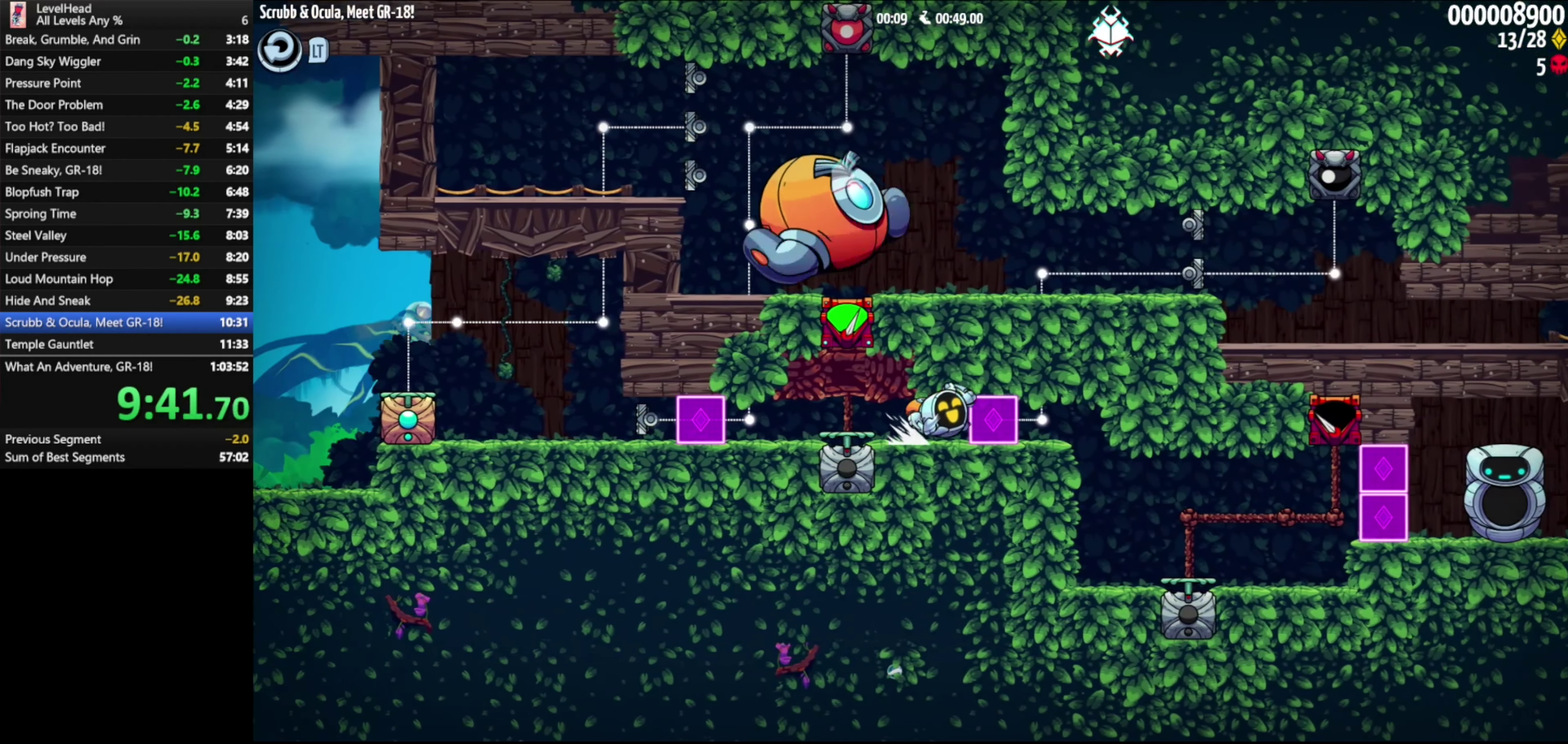
{"buttons": [], "left_stick": "right", "events": []}
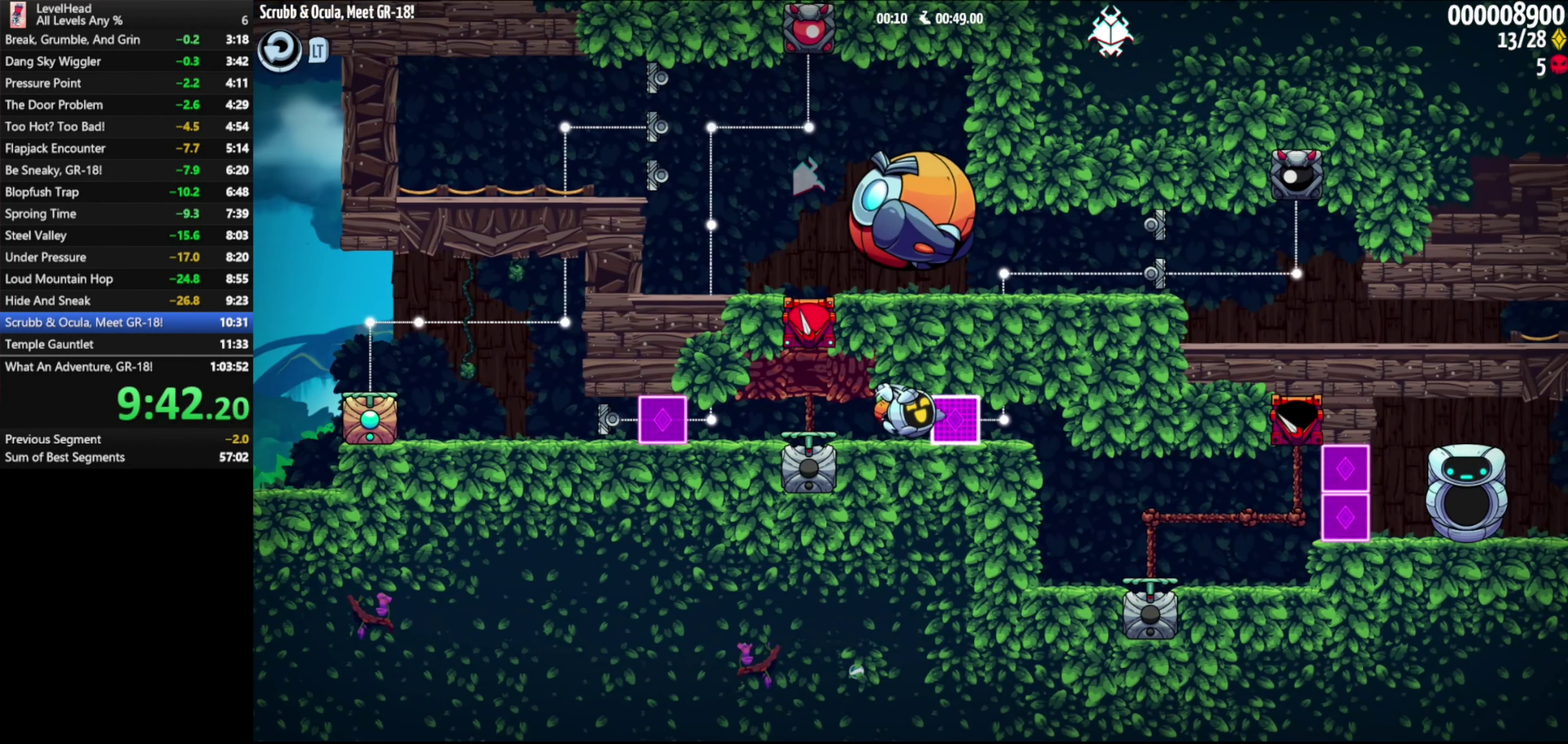
{"buttons": [], "left_stick": "right", "events": []}
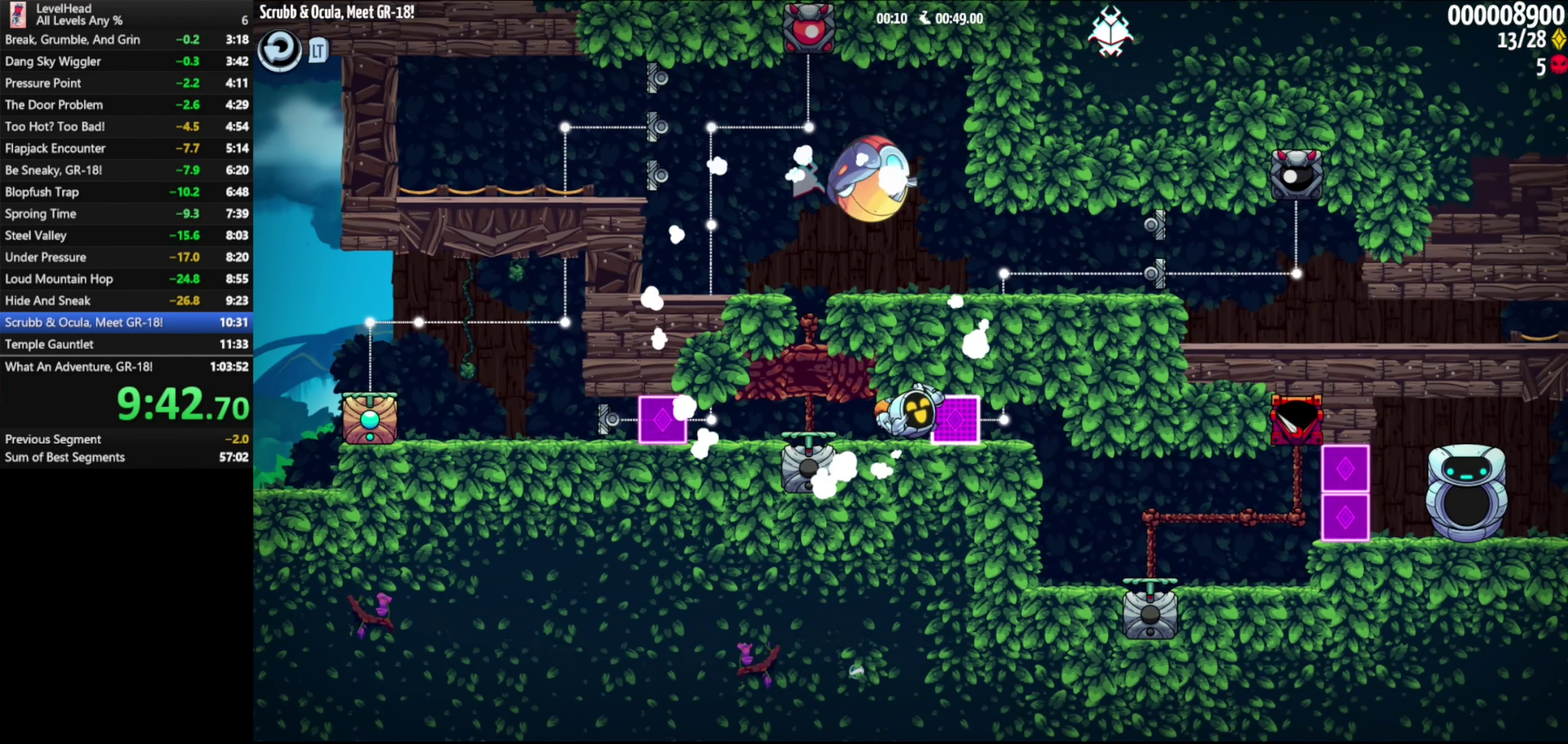
{"buttons": [], "left_stick": "right", "events": []}
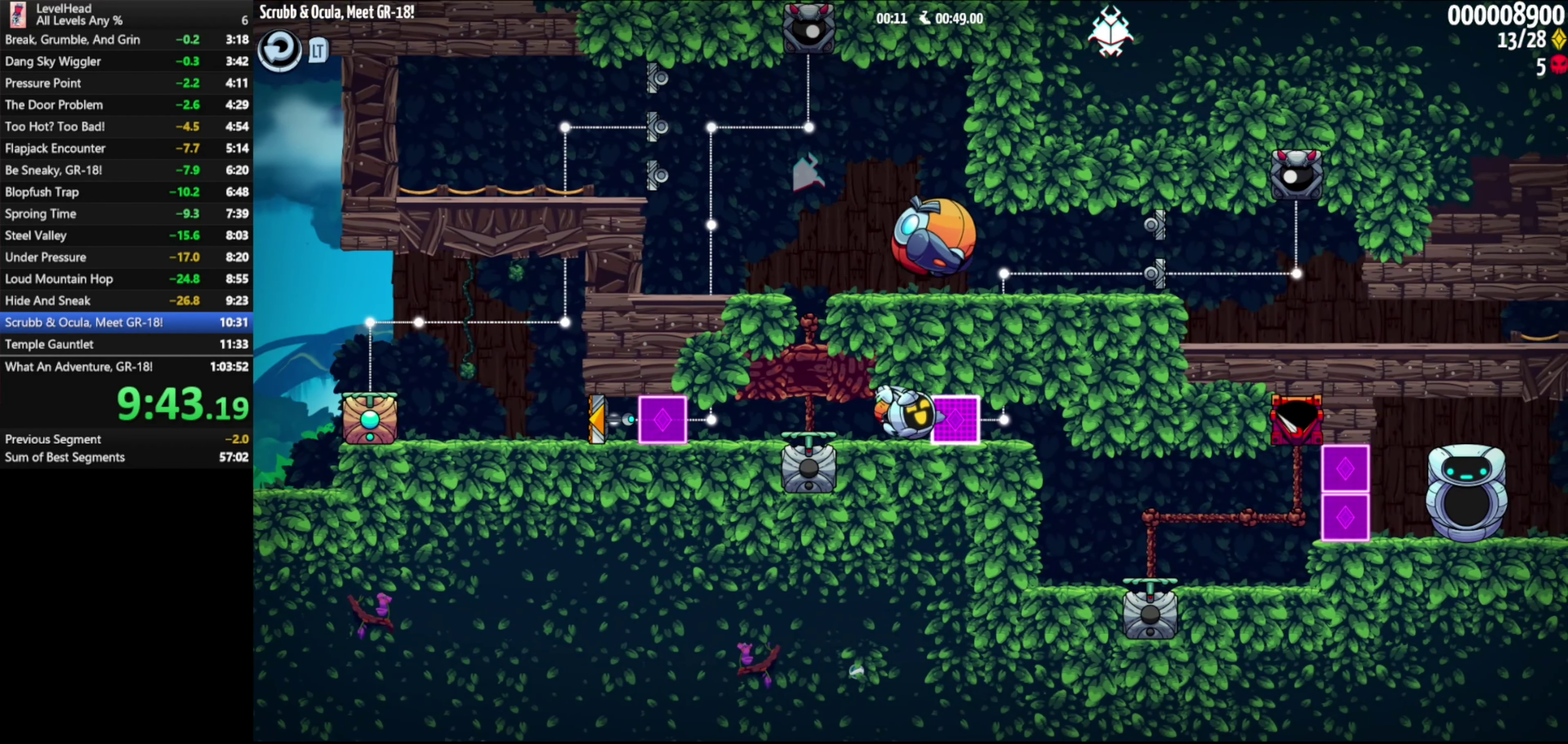
{"buttons": [], "left_stick": "right", "events": []}
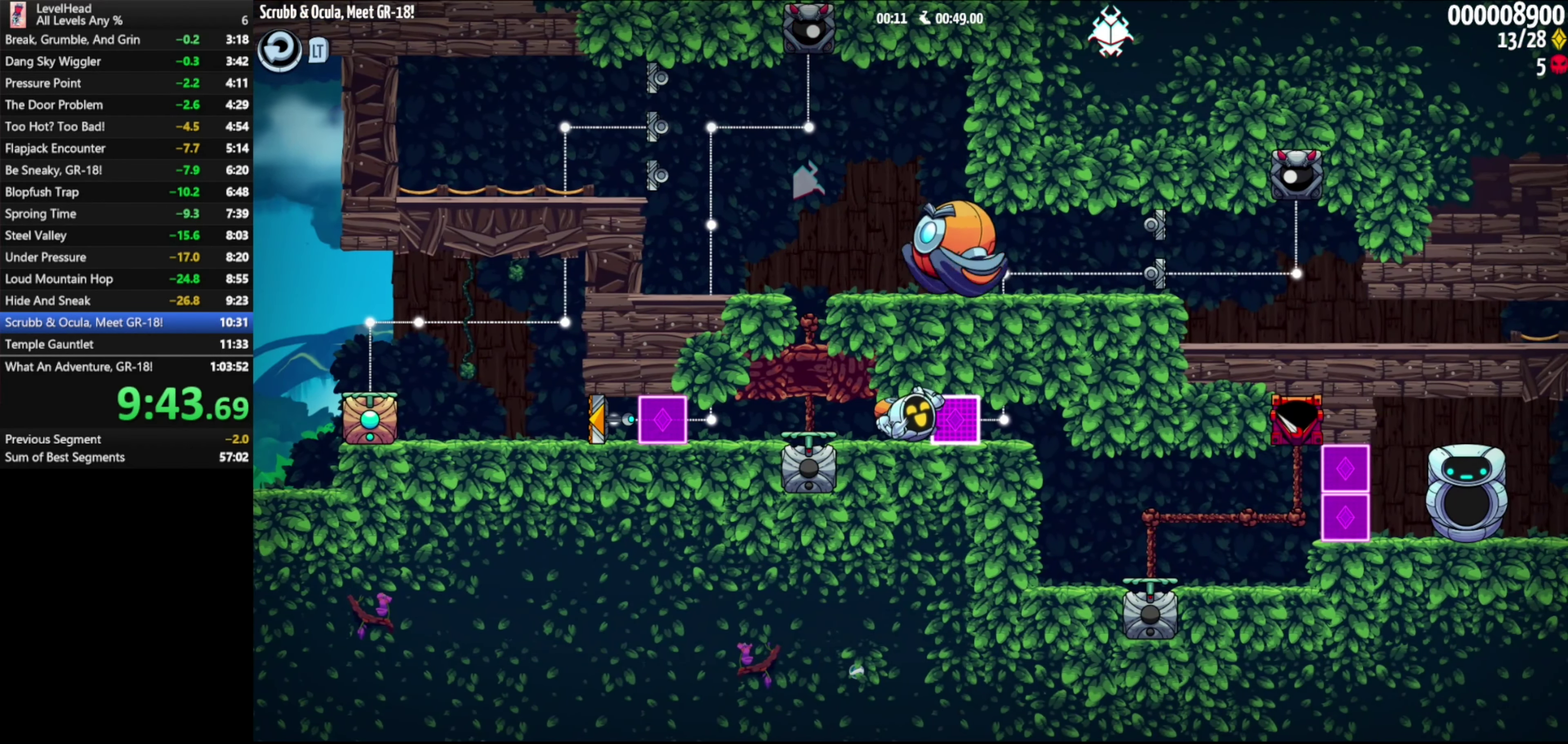
{"buttons": [], "left_stick": "right", "events": []}
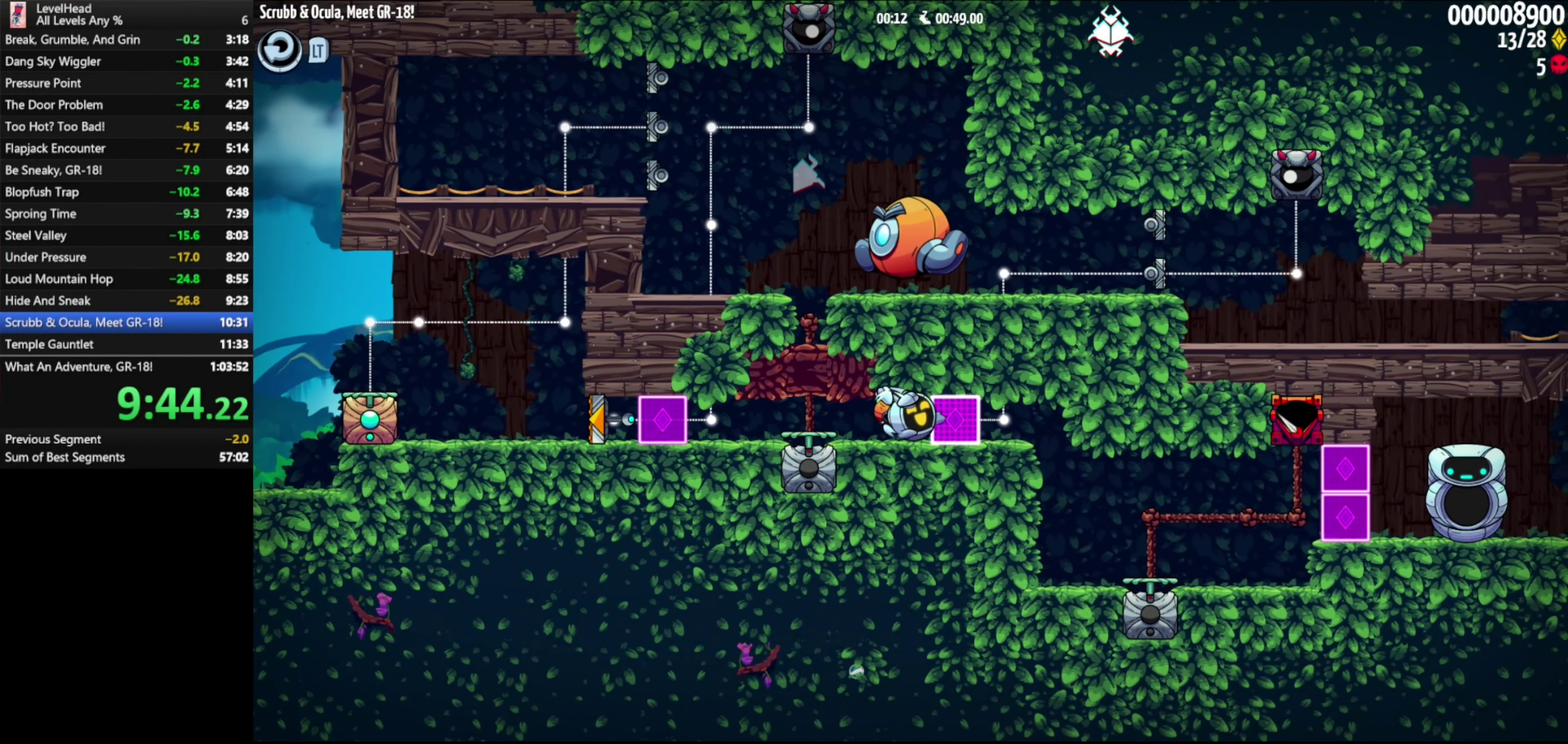
{"buttons": [], "left_stick": "right", "events": []}